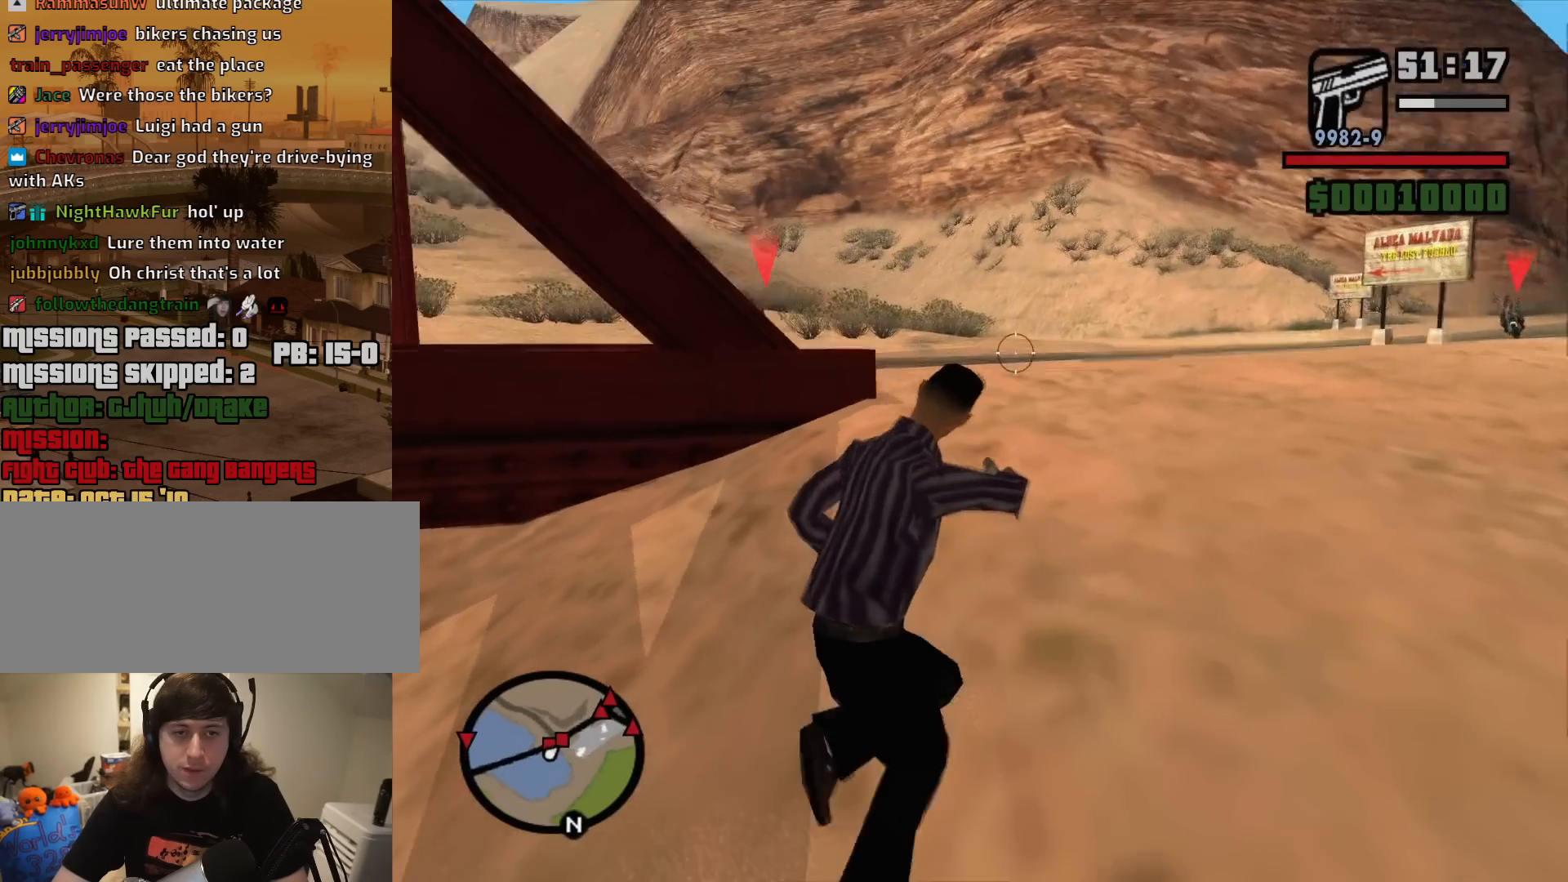
Gameplay with keyboard and mouse; each line is a JSON object with the keys and mouse buttons held at the frame after it. "events" lists presses ("down") and releases ("up") of "1", "2", "3", "4", "5", "6", "8", "a", "alt", "c", "ctrl", "d", "down", "e", "escape", "f", "f1", "f2", "f3", "g", "h", "left", "num2", "q", "r", "right", "s", "shift", "space", "t", "tab", "up", "v", "w", "x", "z", "mouse_left", "mouse_middle", "mouse_right", "mouse_wheel_up" and "mouse_wheel_down" between this image and that frame as [ms after this image, input, new state], when the widget could be followed in between. "mouse_left", "mouse_middle", "mouse_right", "mouse_wheel_up", "mouse_wheel_down" = the "left", "middle", "right", "wheel_up", "wheel_down" buttons of the "mouse" list. No other keys are recorded. Mouse movement is not recorded.
{"keys": ["d", "w"], "mouse": ["right"], "events": [[250, "w", "down"]]}
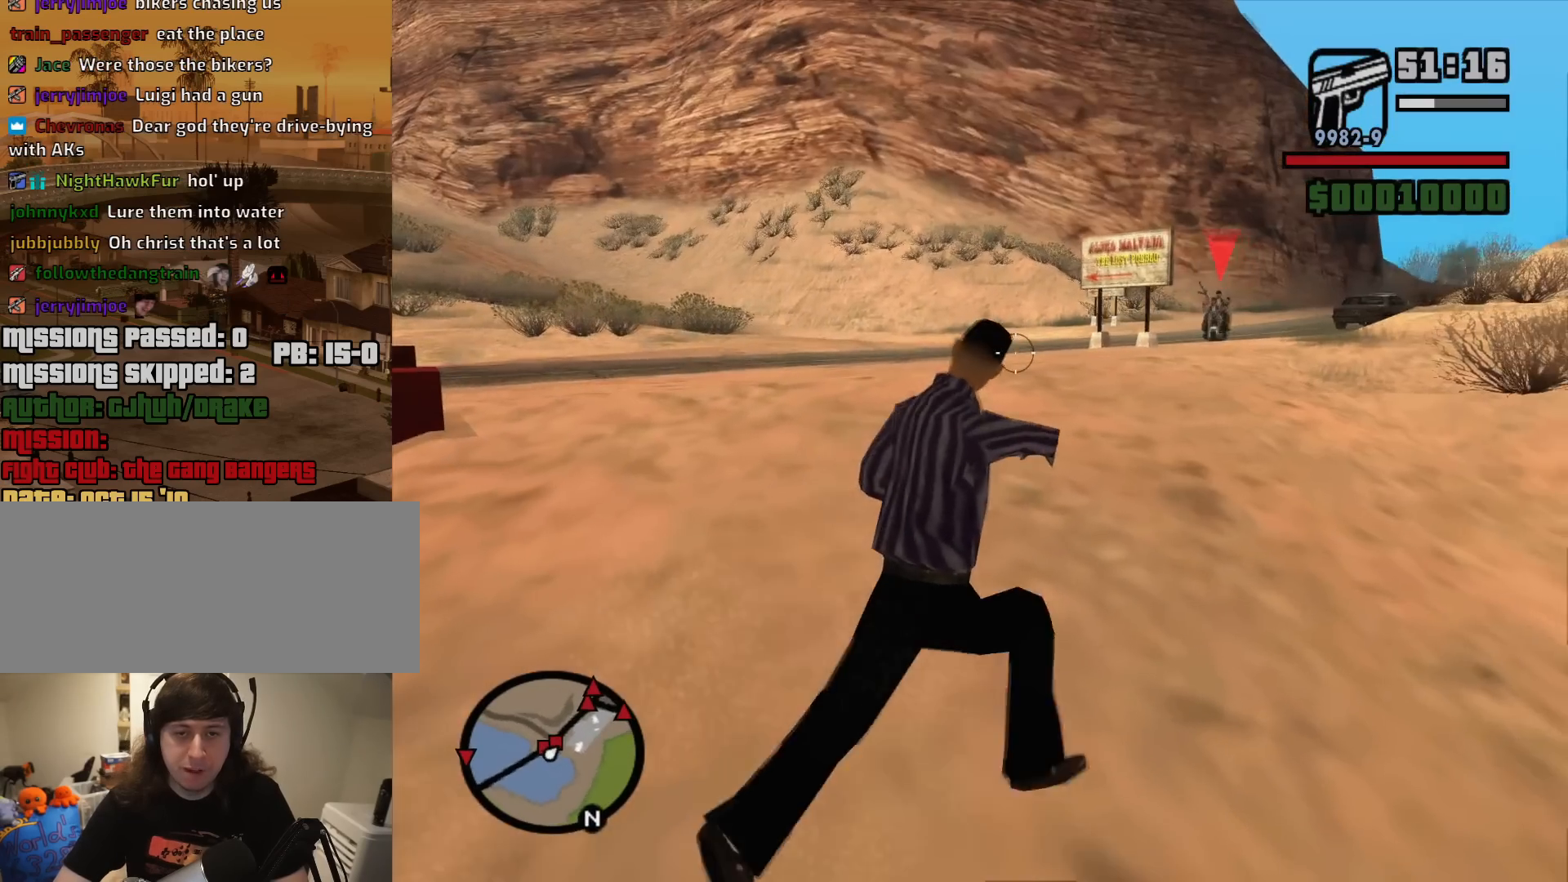
{"keys": ["a"], "mouse": ["right"], "events": [[217, "d", "up"], [317, "w", "up"], [500, "a", "down"]]}
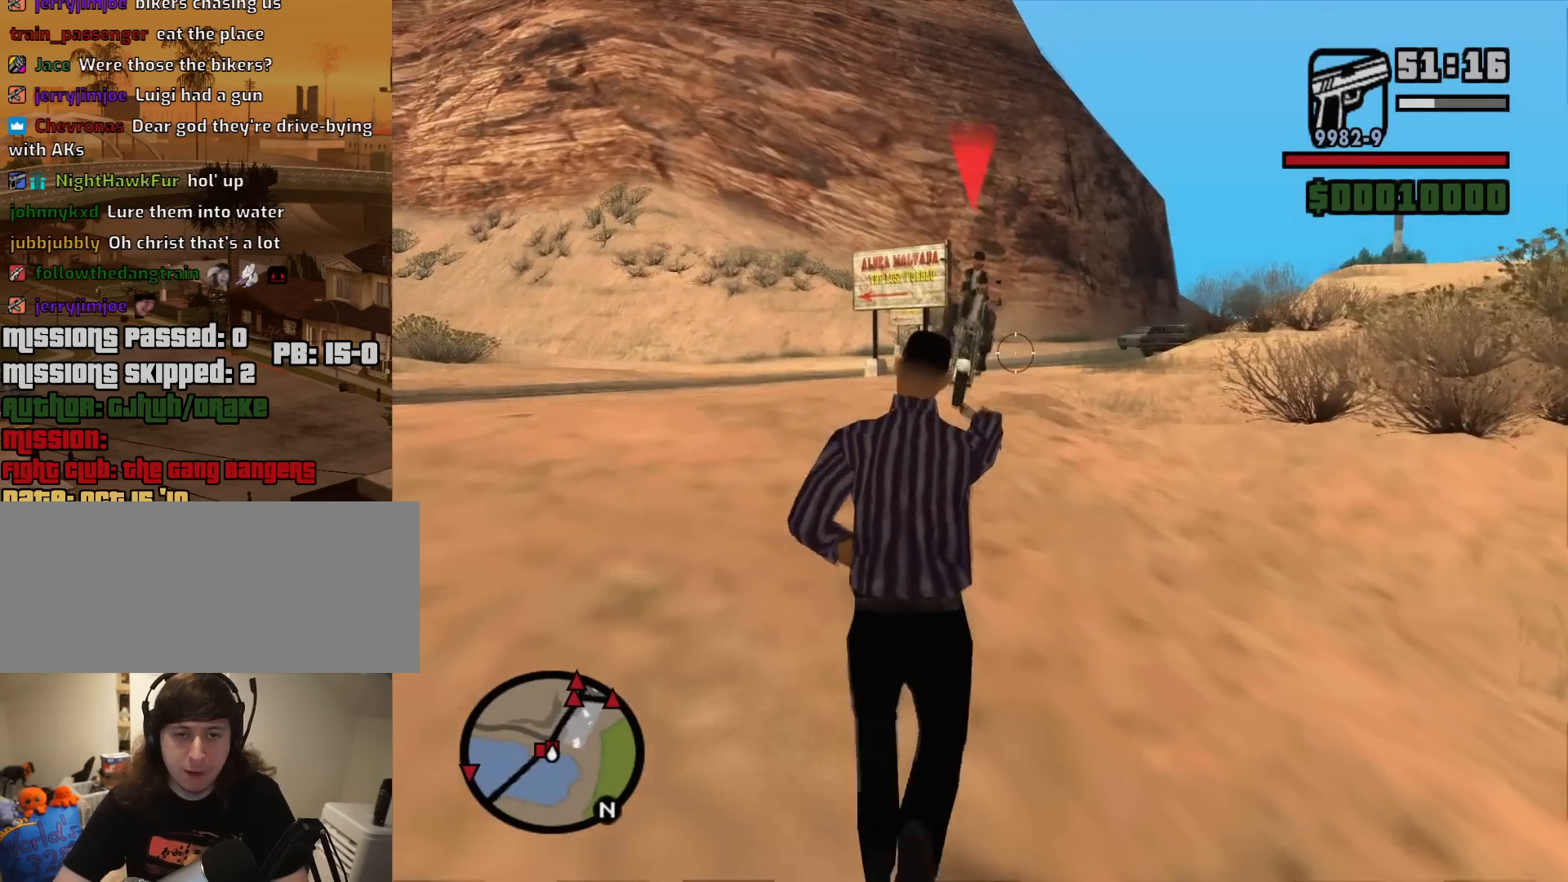
{"keys": ["a", "shift"], "mouse": [], "events": [[183, "mouse_right", "up"], [283, "shift", "down"]]}
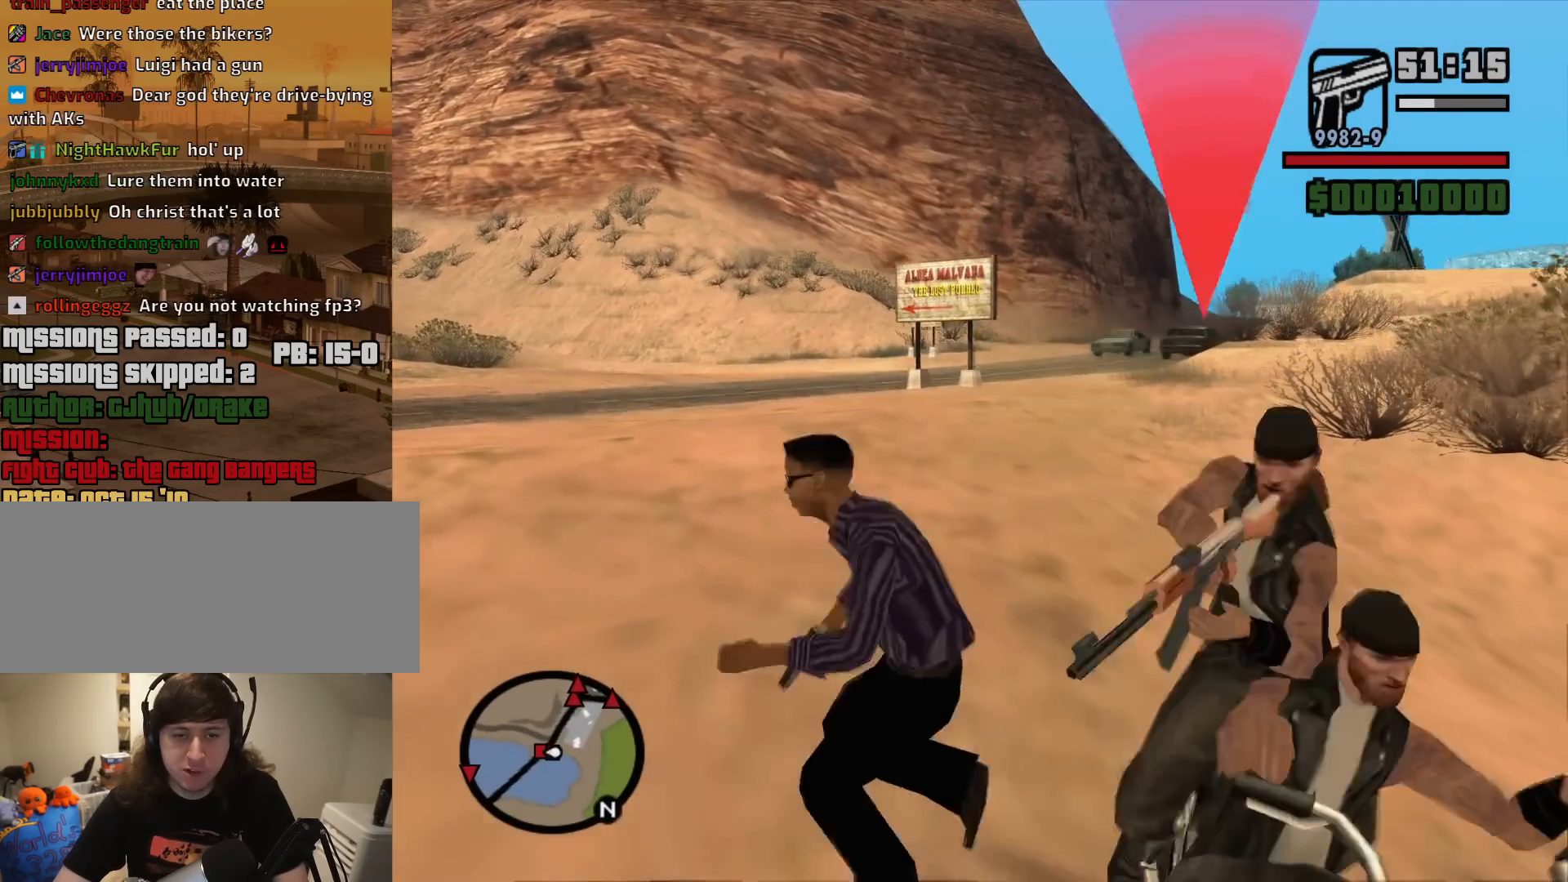
{"keys": ["a", "w"], "mouse": [], "events": [[17, "shift", "up"], [350, "w", "down"]]}
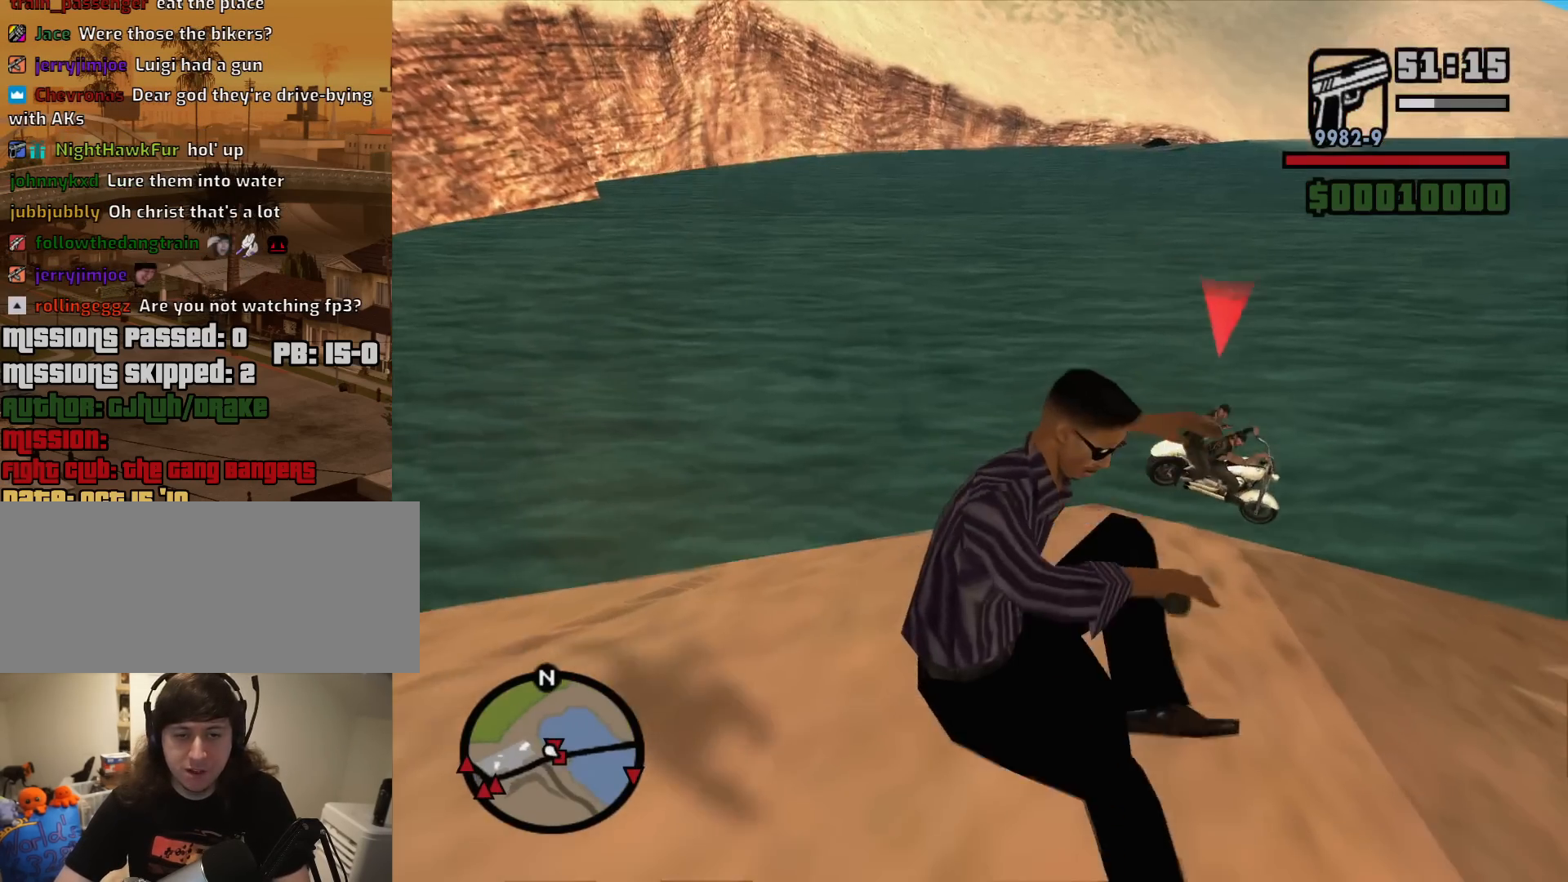
{"keys": ["w"], "mouse": [], "events": [[267, "a", "up"]]}
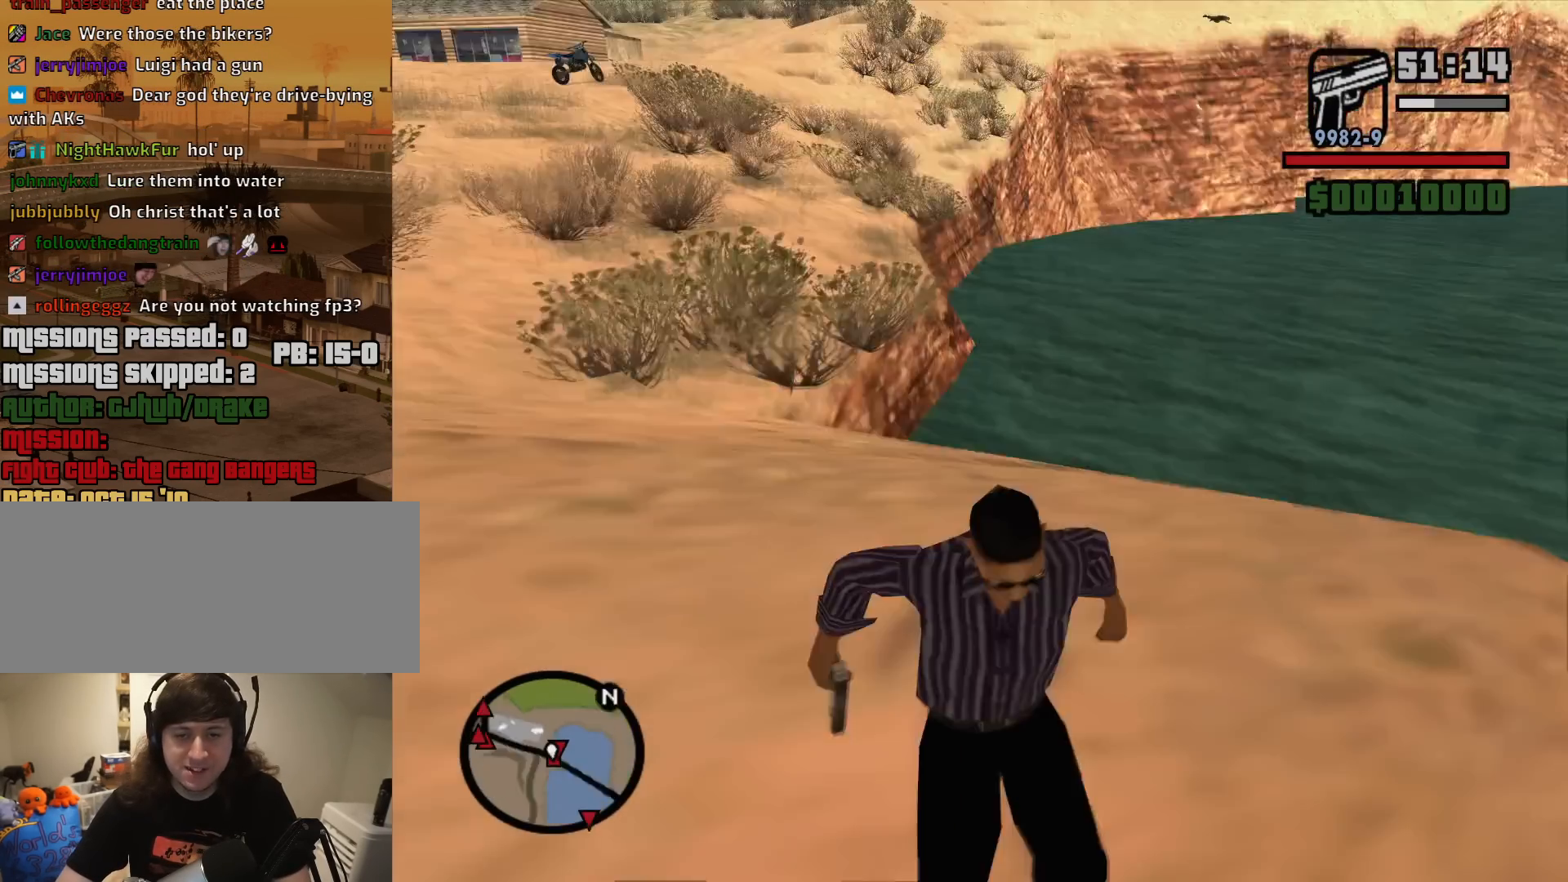
{"keys": ["d", "w"], "mouse": [], "events": [[83, "d", "down"]]}
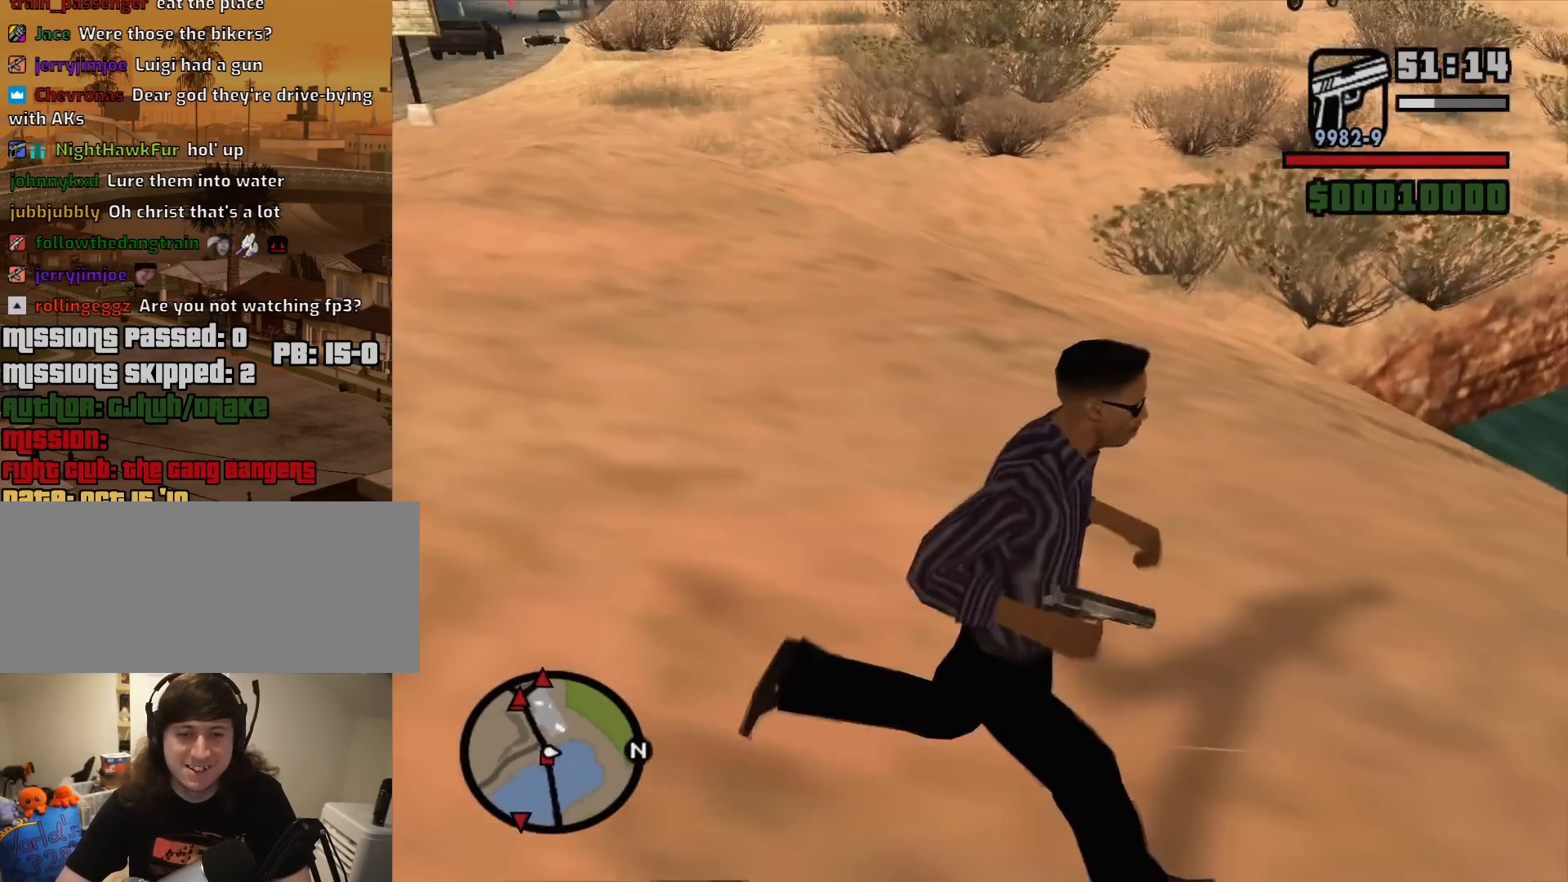
{"keys": ["d"], "mouse": ["right"], "events": [[300, "w", "up"], [350, "mouse_right", "down"]]}
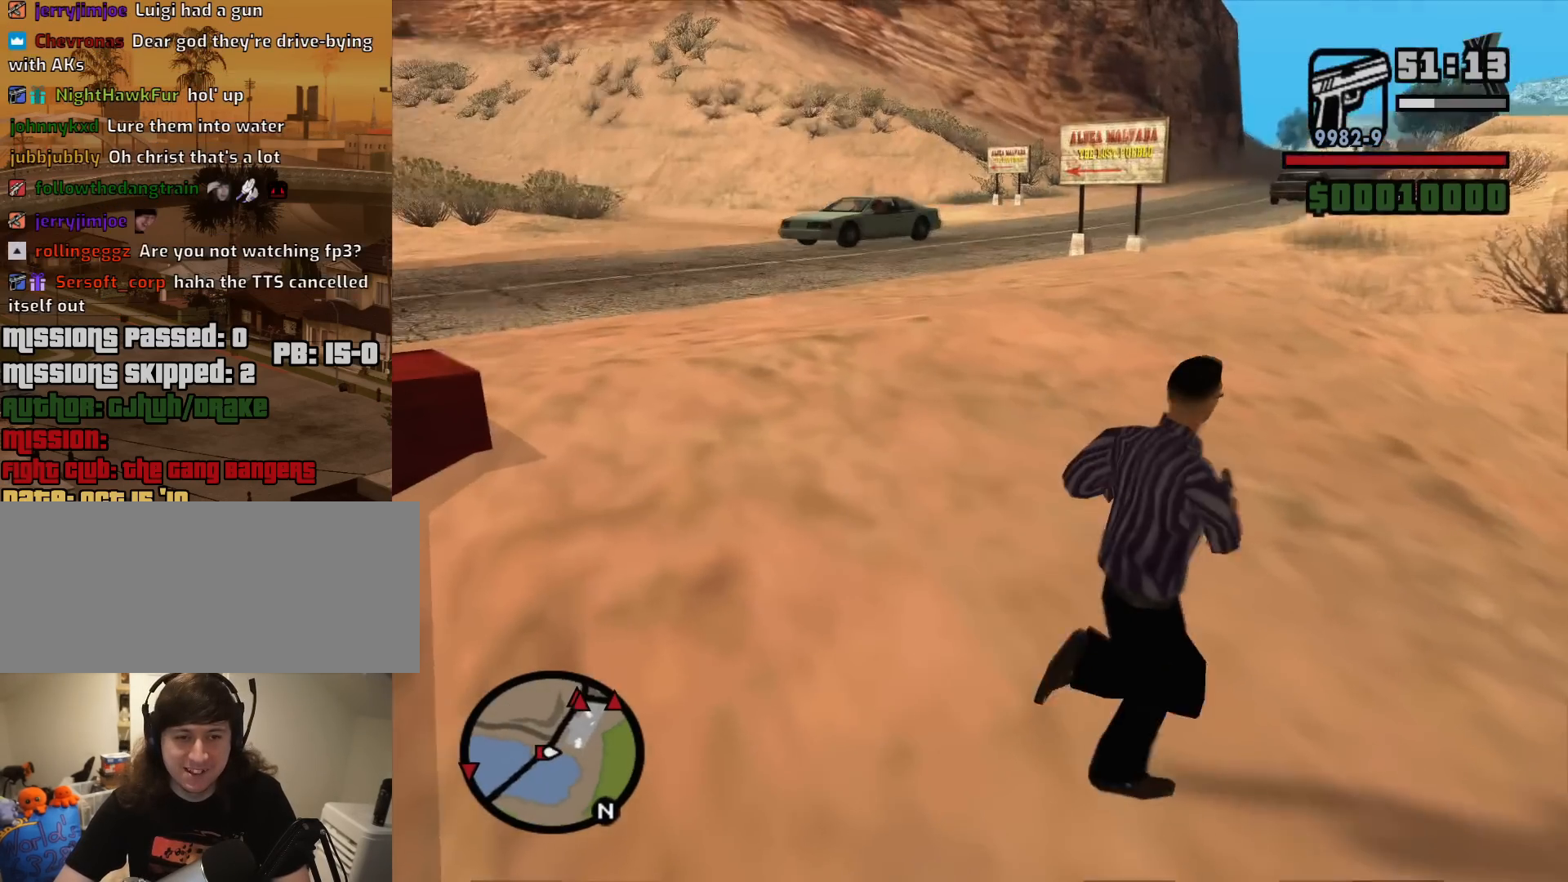
{"keys": ["d"], "mouse": ["right"], "events": []}
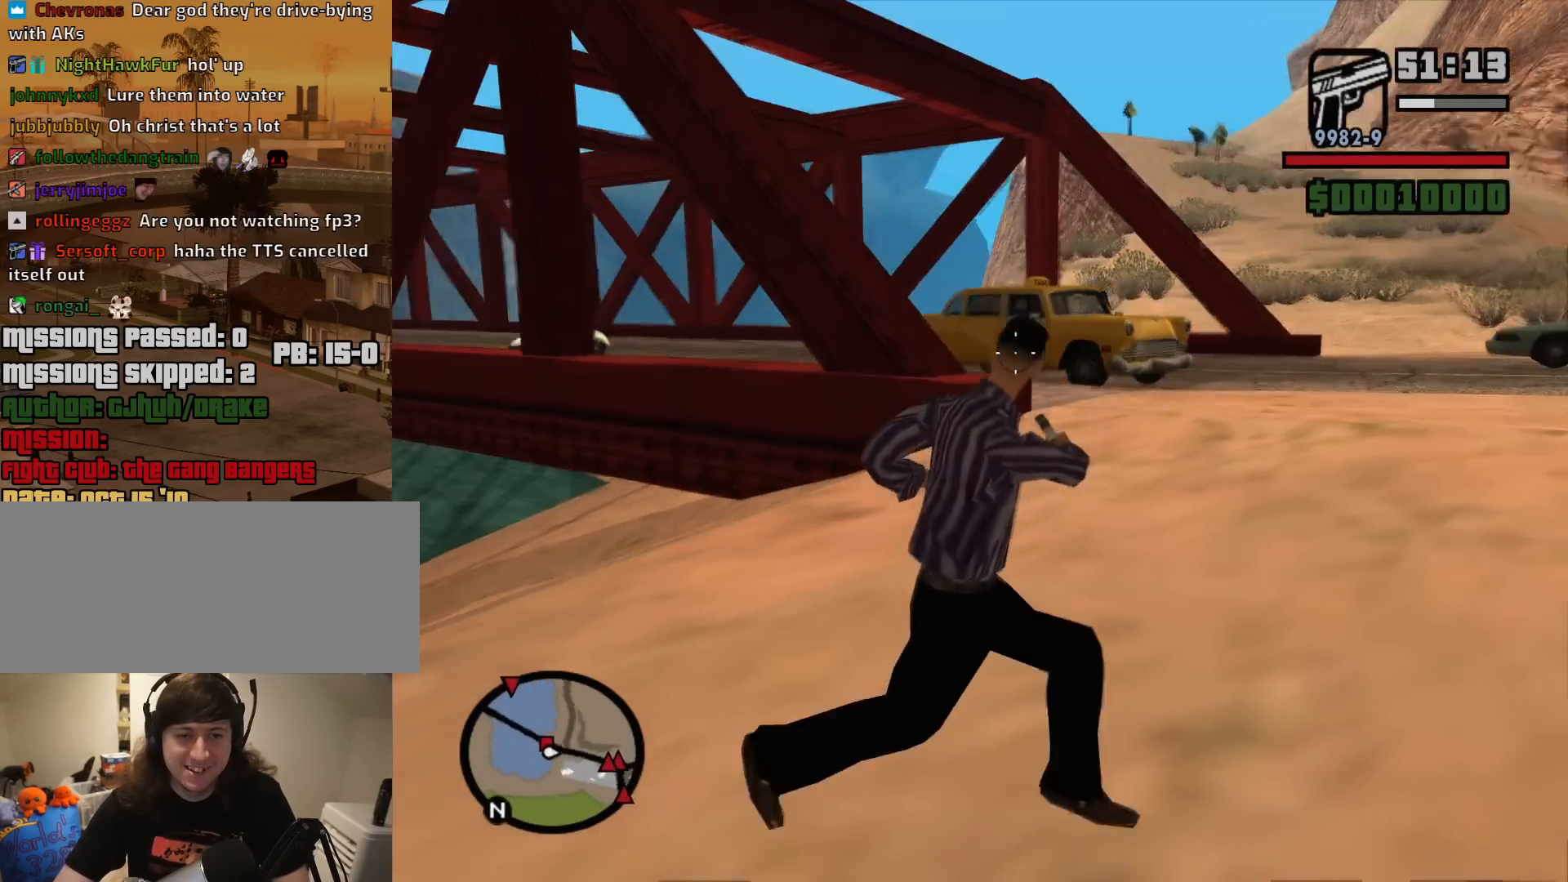
{"keys": ["d"], "mouse": ["right"], "events": []}
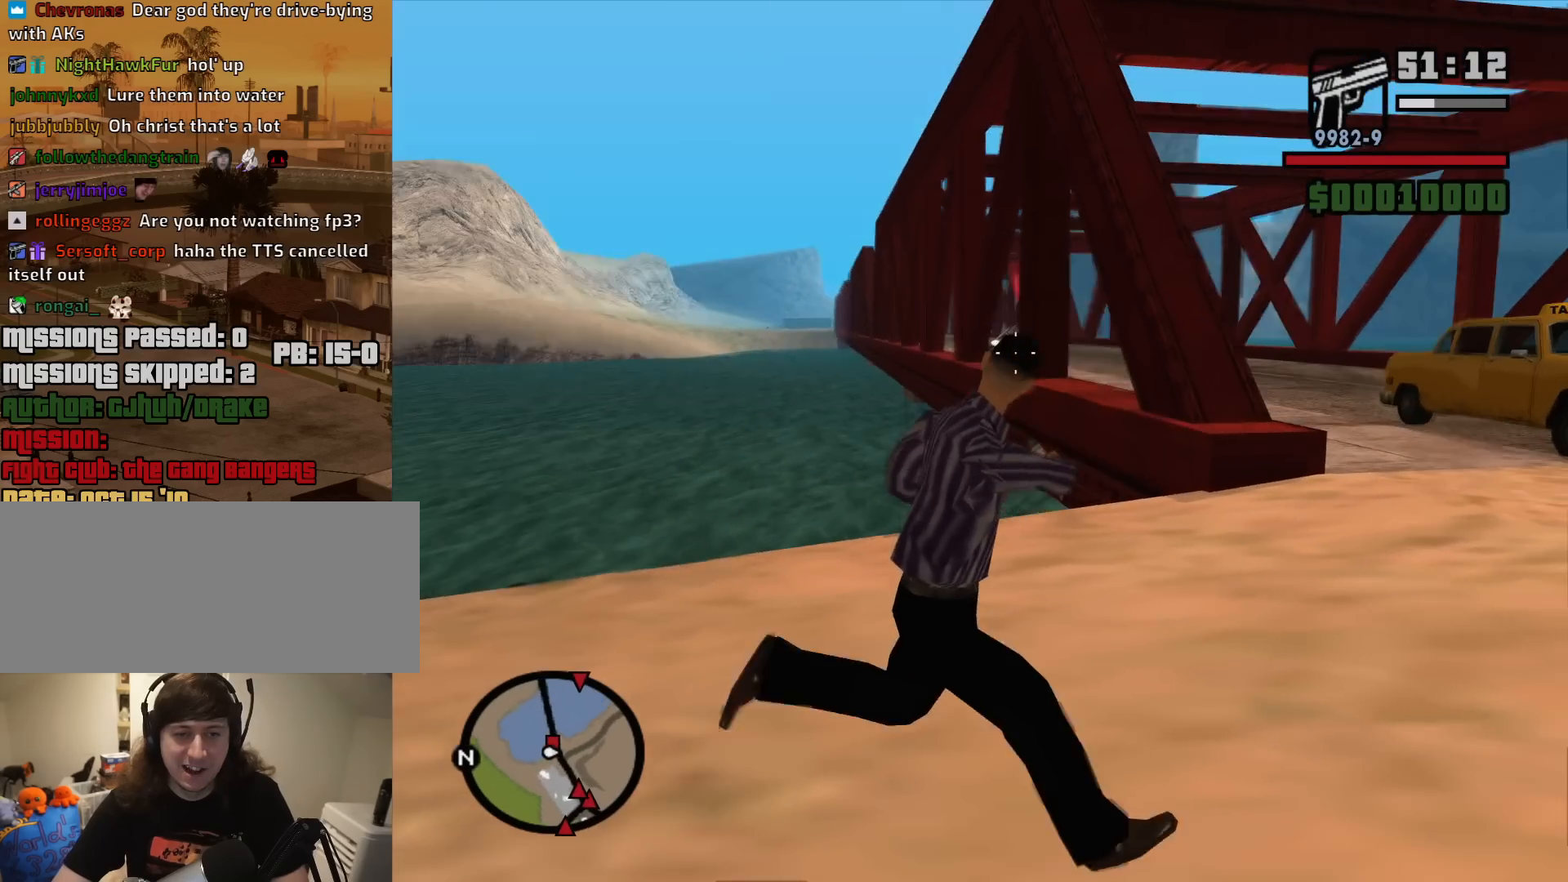
{"keys": ["a", "w"], "mouse": ["right"], "events": [[150, "a", "down"], [150, "d", "up"], [483, "w", "down"]]}
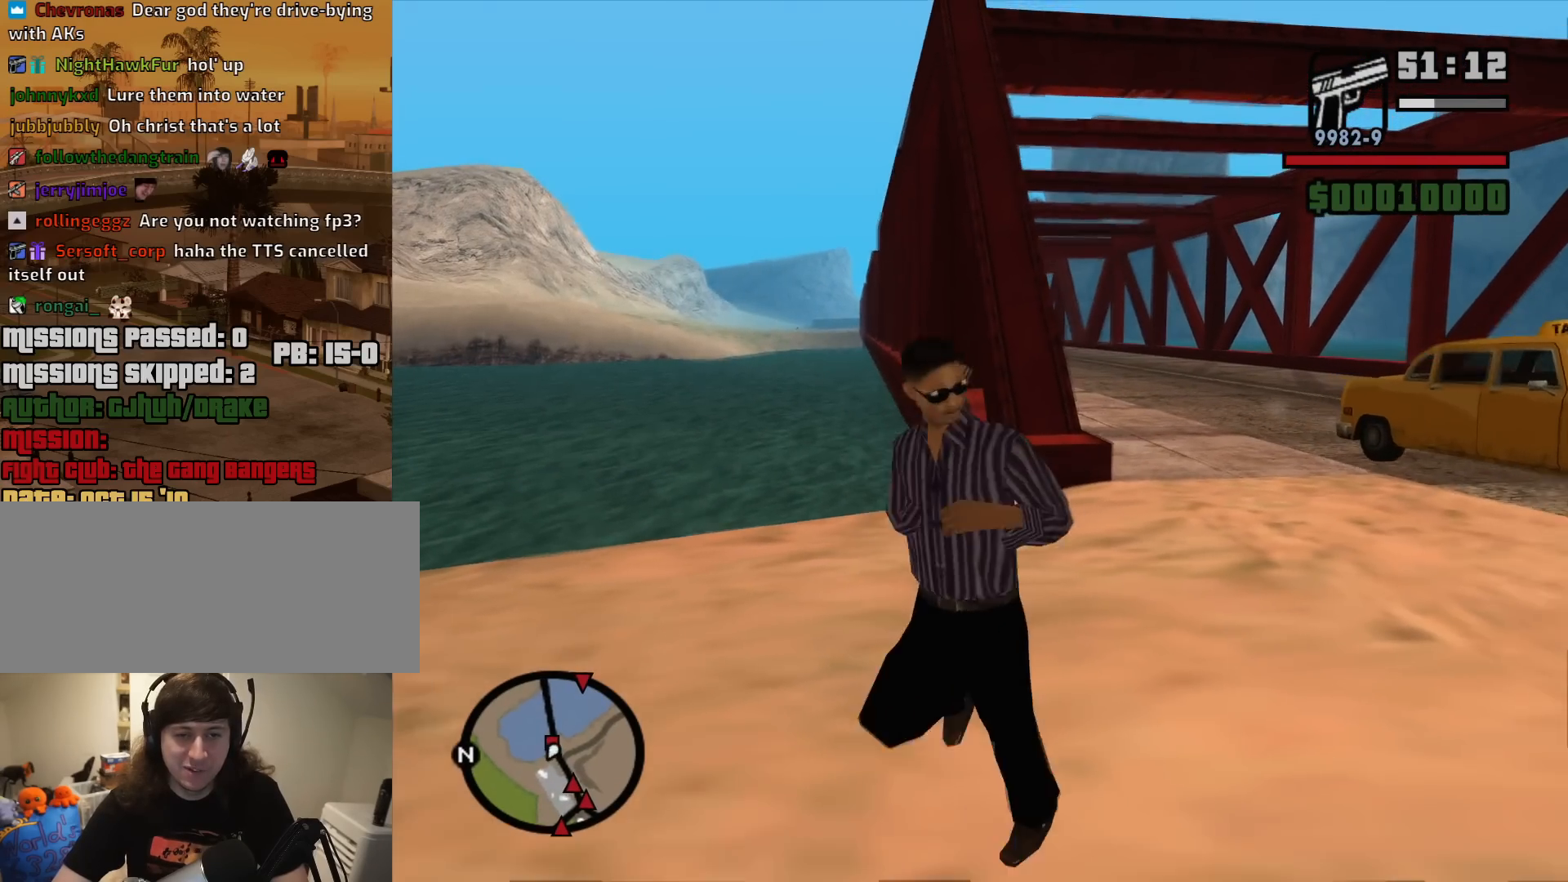
{"keys": ["w"], "mouse": ["right"], "events": [[500, "a", "up"]]}
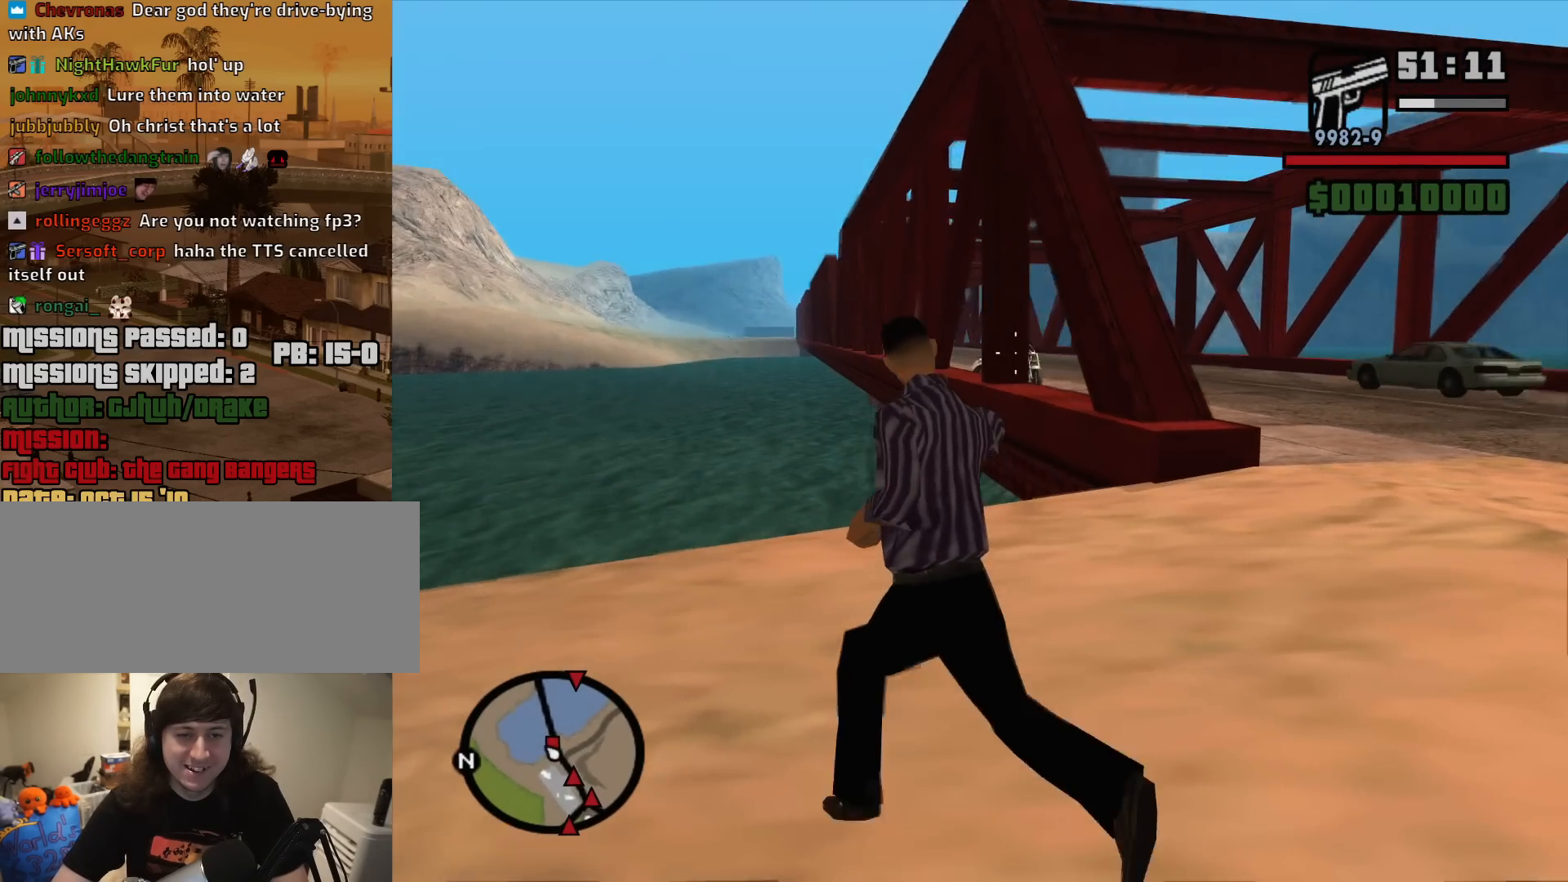
{"keys": ["d"], "mouse": ["right"], "events": [[133, "d", "down"], [183, "w", "up"]]}
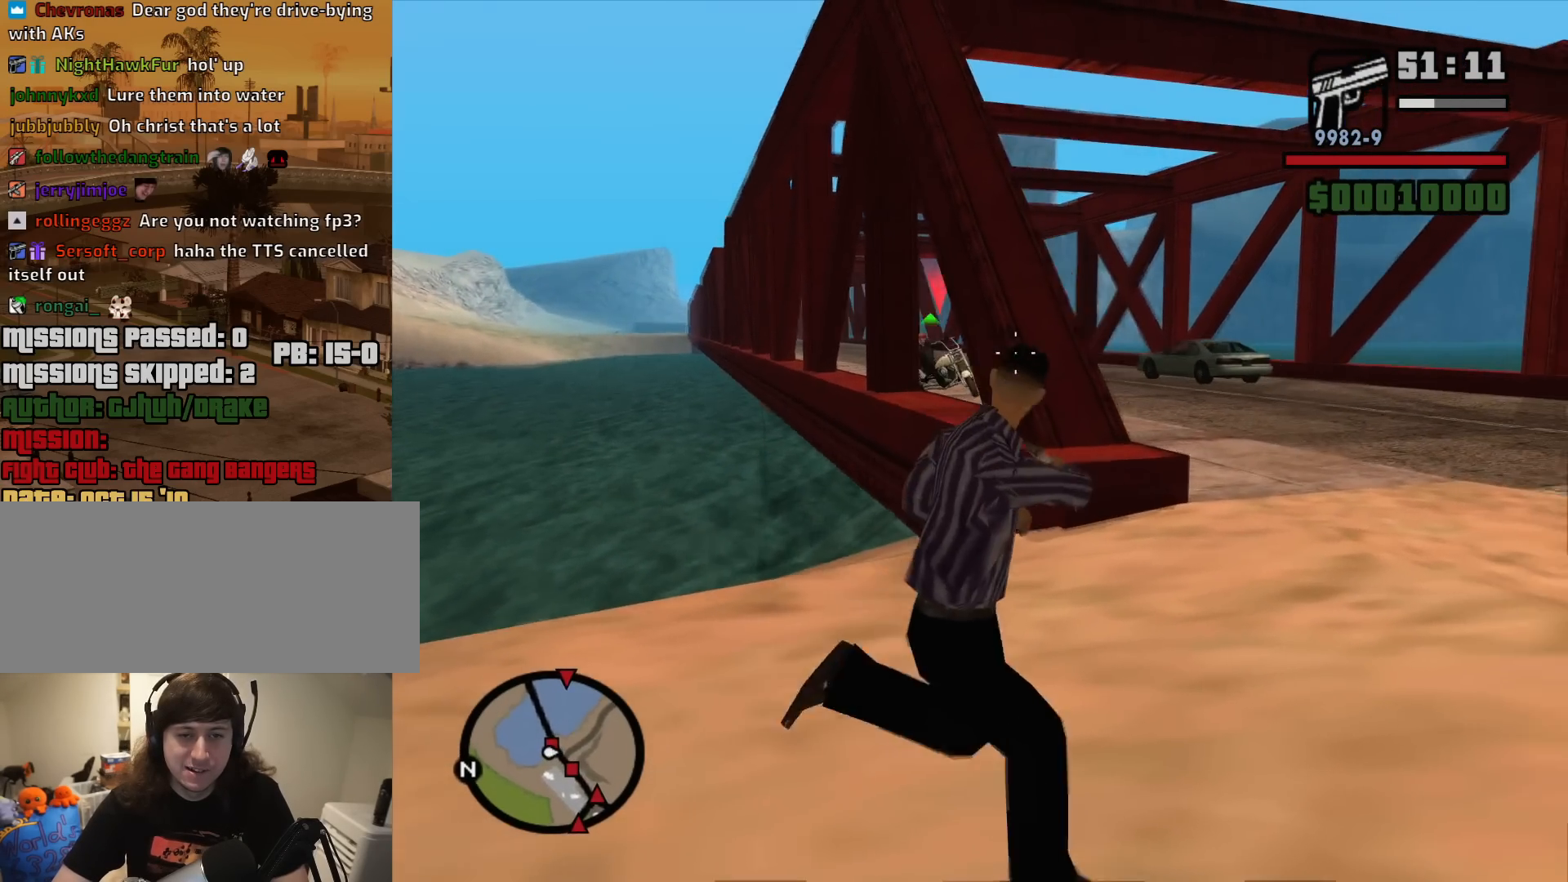
{"keys": [], "mouse": ["right"], "events": [[250, "w", "down"], [350, "d", "up"], [483, "w", "up"]]}
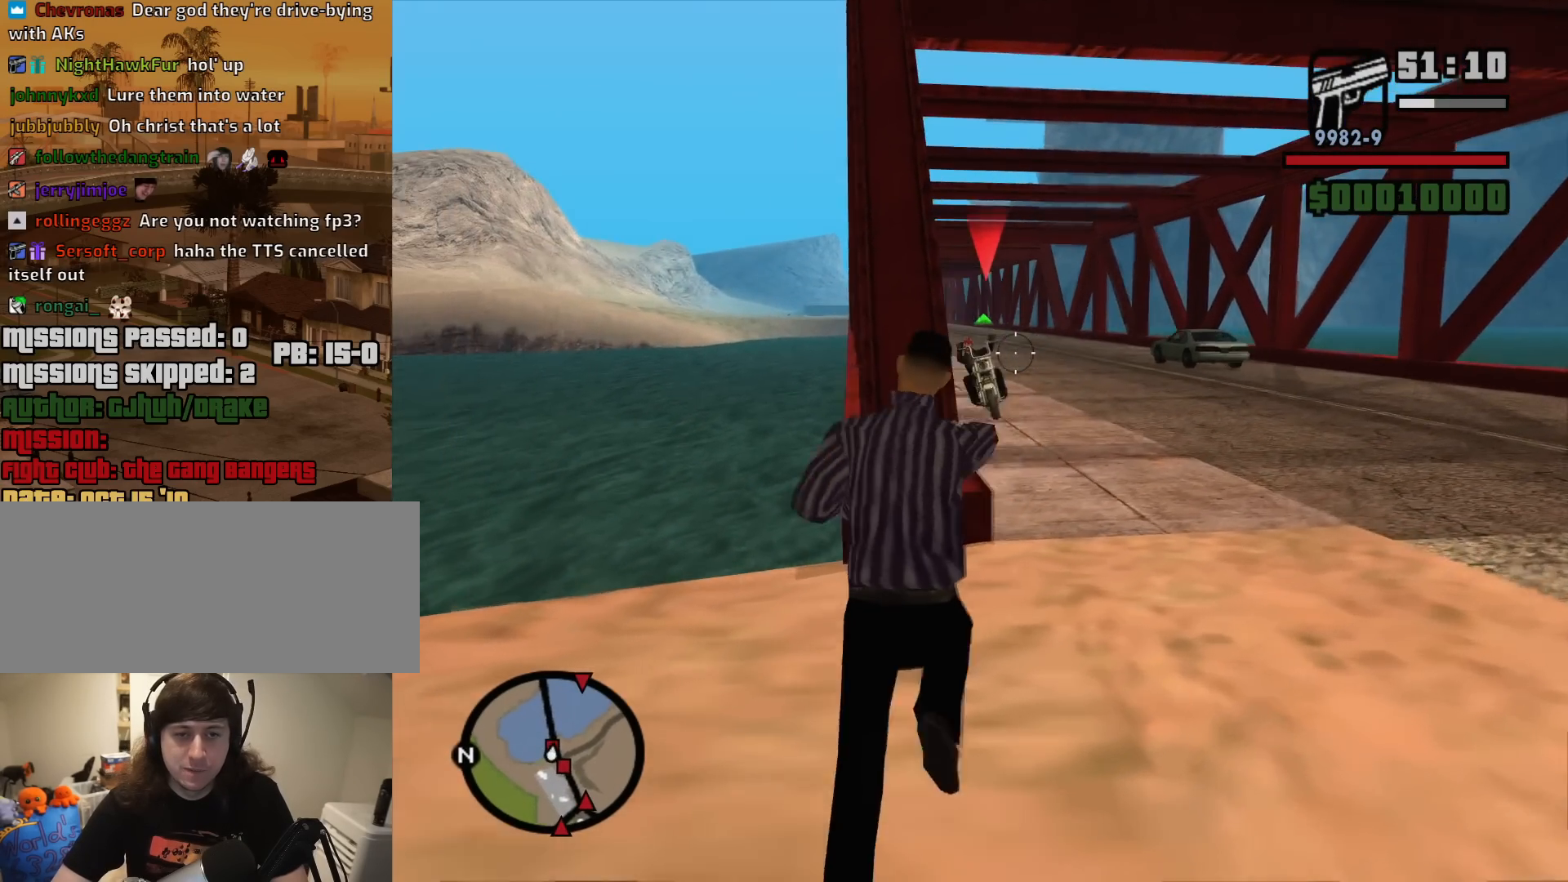
{"keys": ["a"], "mouse": ["left", "right"], "events": [[400, "mouse_left", "down"], [500, "a", "down"]]}
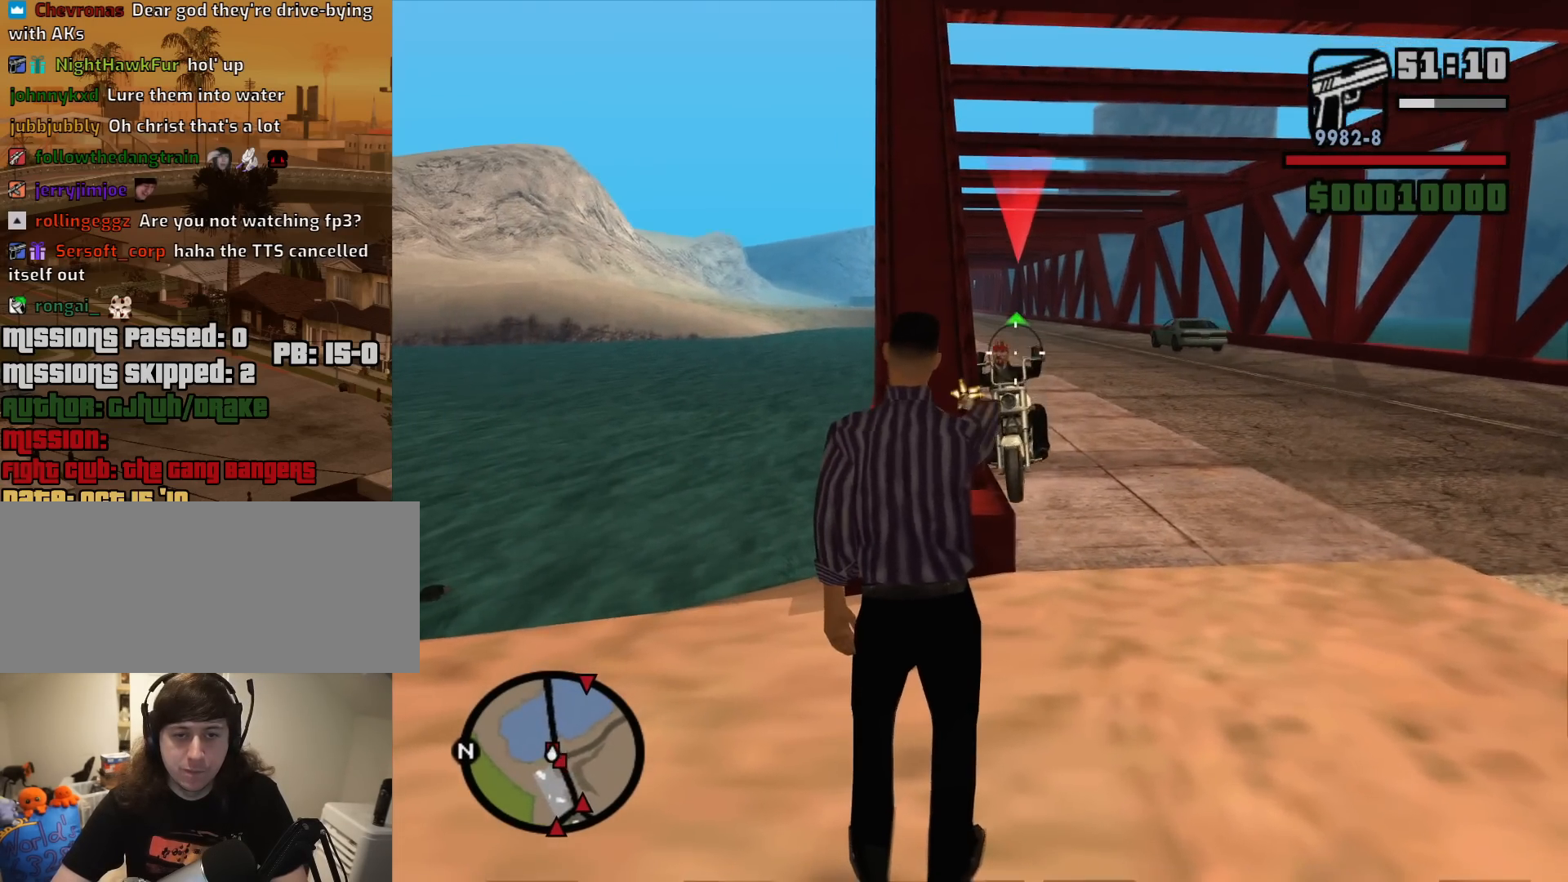
{"keys": ["a"], "mouse": ["left", "right"], "events": [[100, "mouse_left", "up"], [183, "mouse_left", "down"], [233, "mouse_left", "up"], [283, "mouse_left", "down"]]}
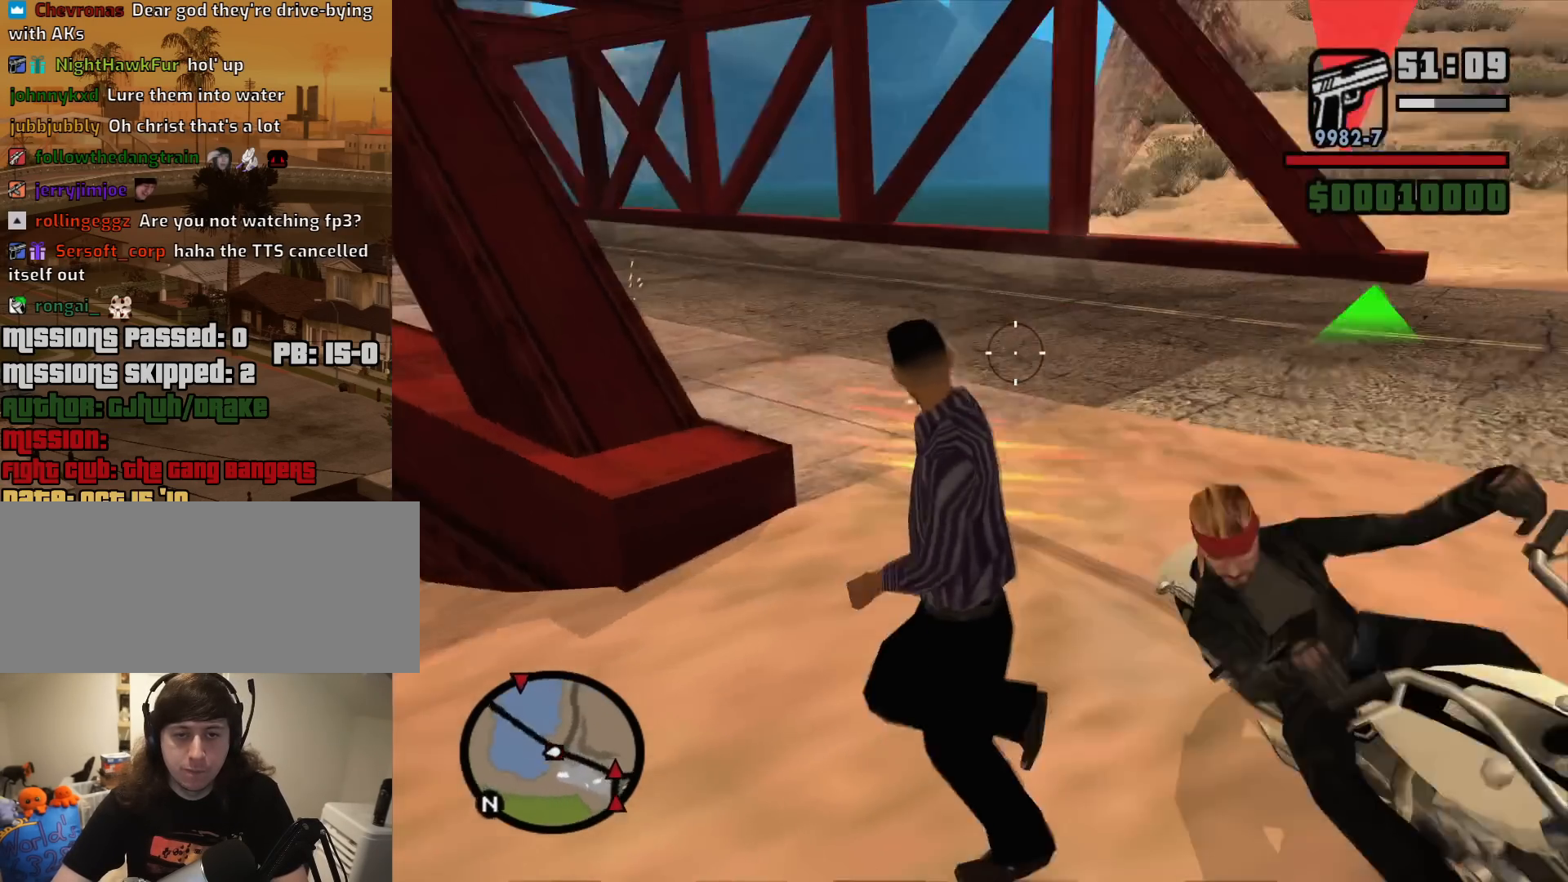
{"keys": ["s"], "mouse": ["right"], "events": [[17, "mouse_left", "up"], [67, "w", "down"], [200, "a", "up"], [300, "w", "up"], [350, "a", "down"], [433, "s", "down"], [483, "a", "up"]]}
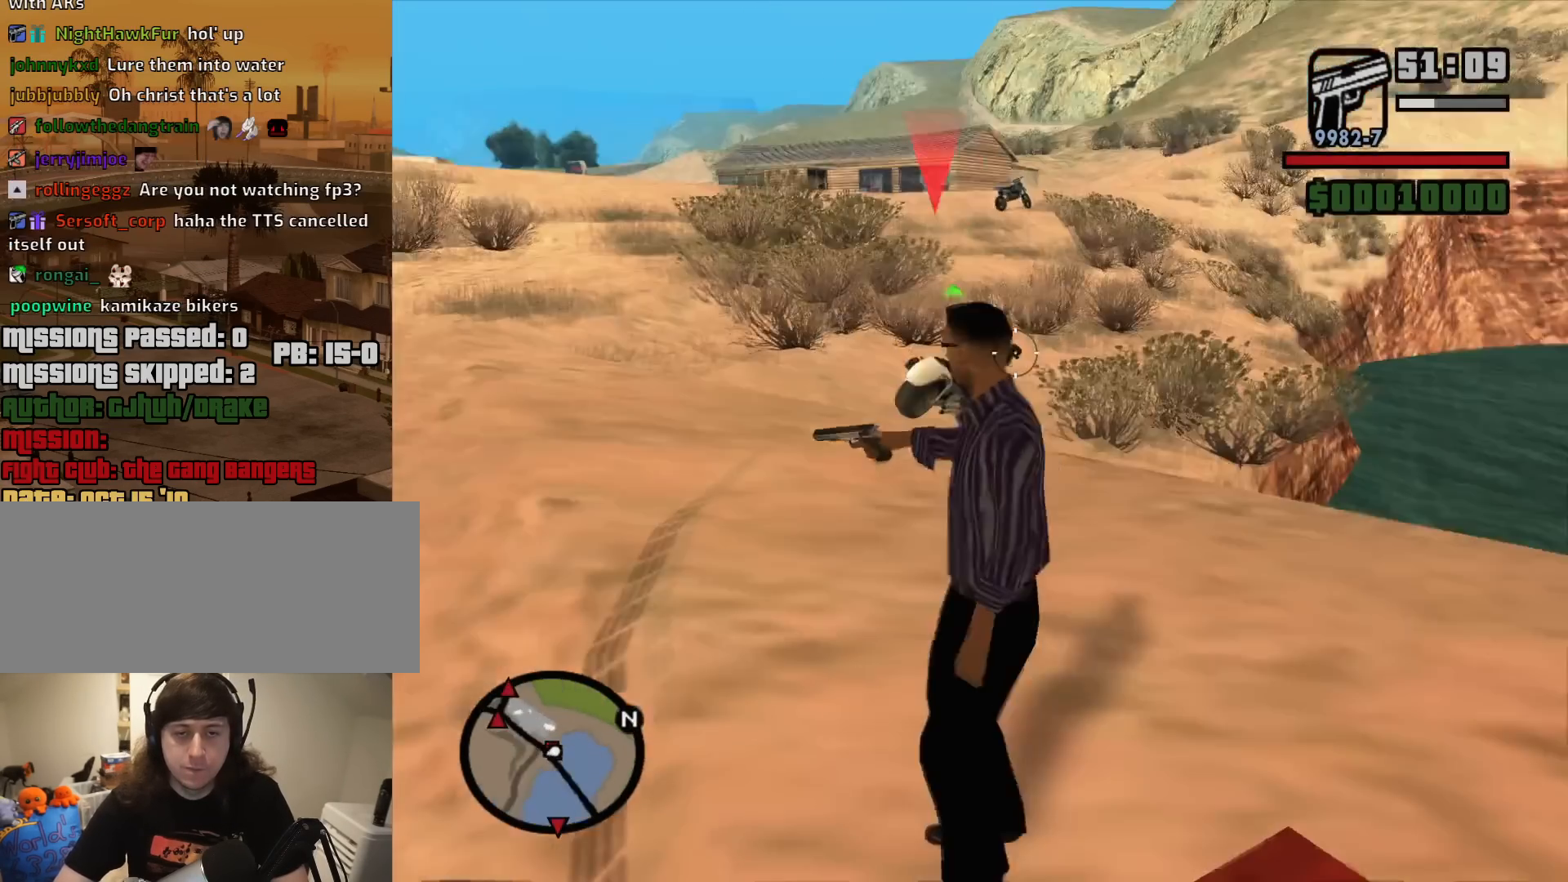
{"keys": ["a", "w"], "mouse": ["right"], "events": [[33, "d", "down"], [117, "s", "up"], [267, "w", "down"], [317, "d", "up"], [400, "a", "down"]]}
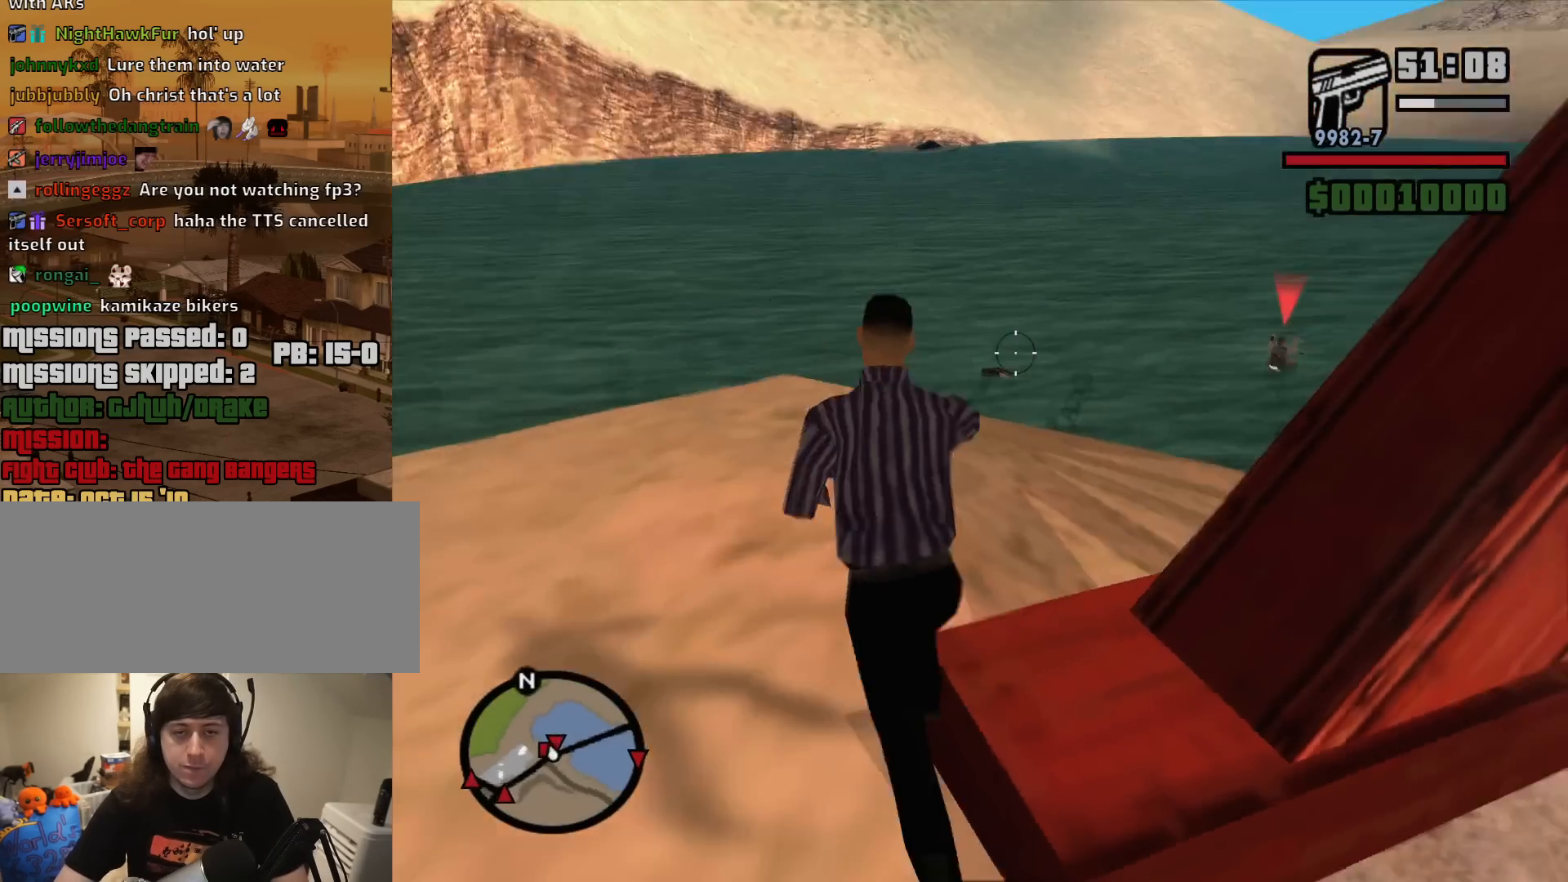
{"keys": [], "mouse": ["right"], "events": [[333, "a", "up"], [417, "w", "up"]]}
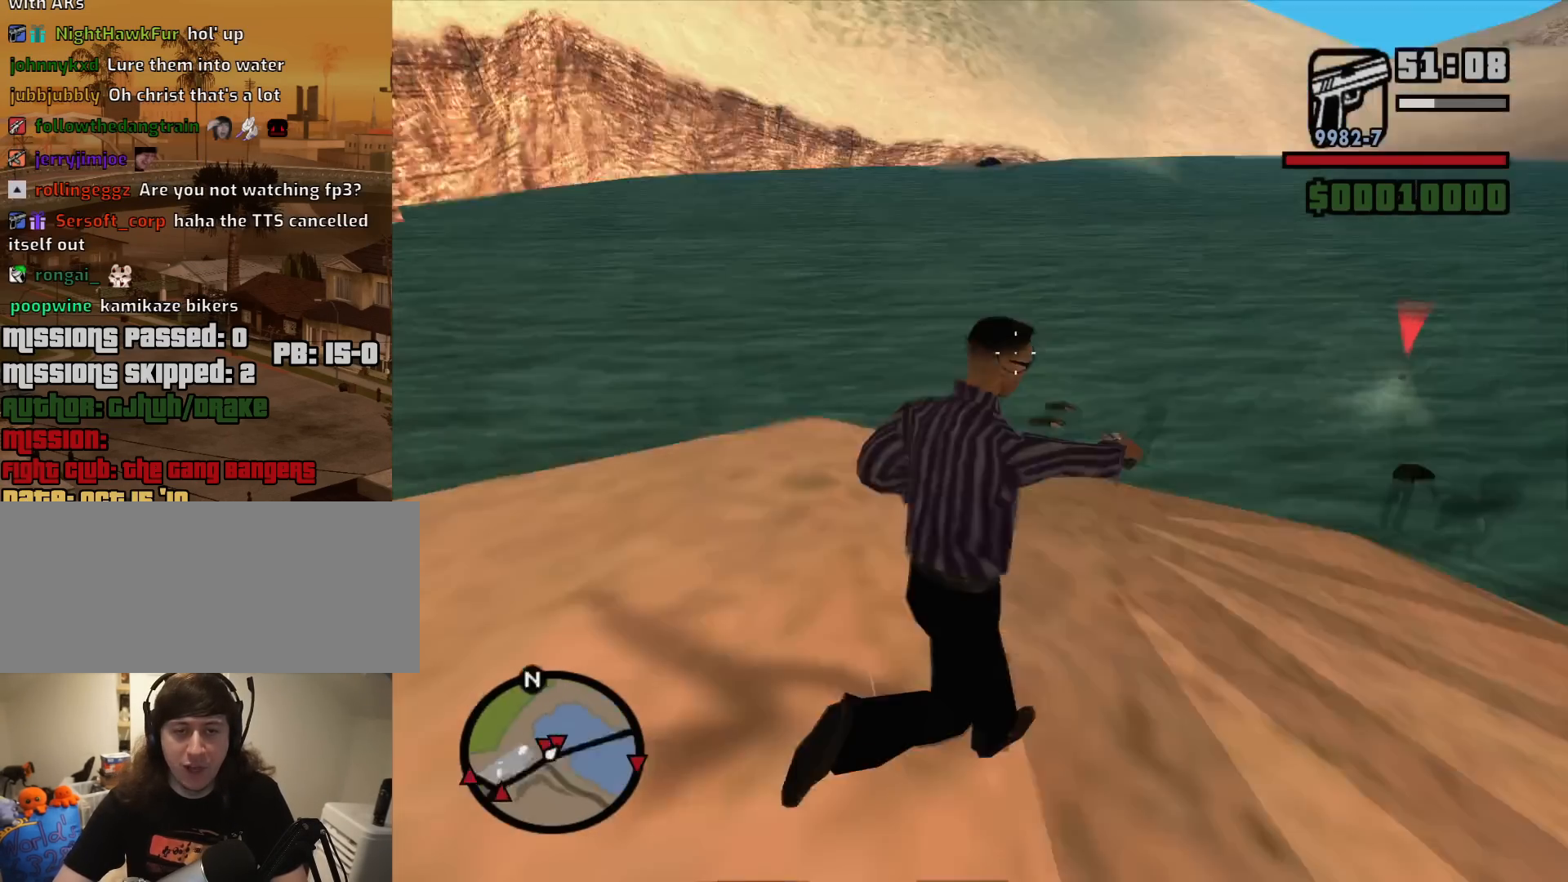
{"keys": ["d", "w"], "mouse": ["right"], "events": [[17, "d", "down"], [383, "w", "down"]]}
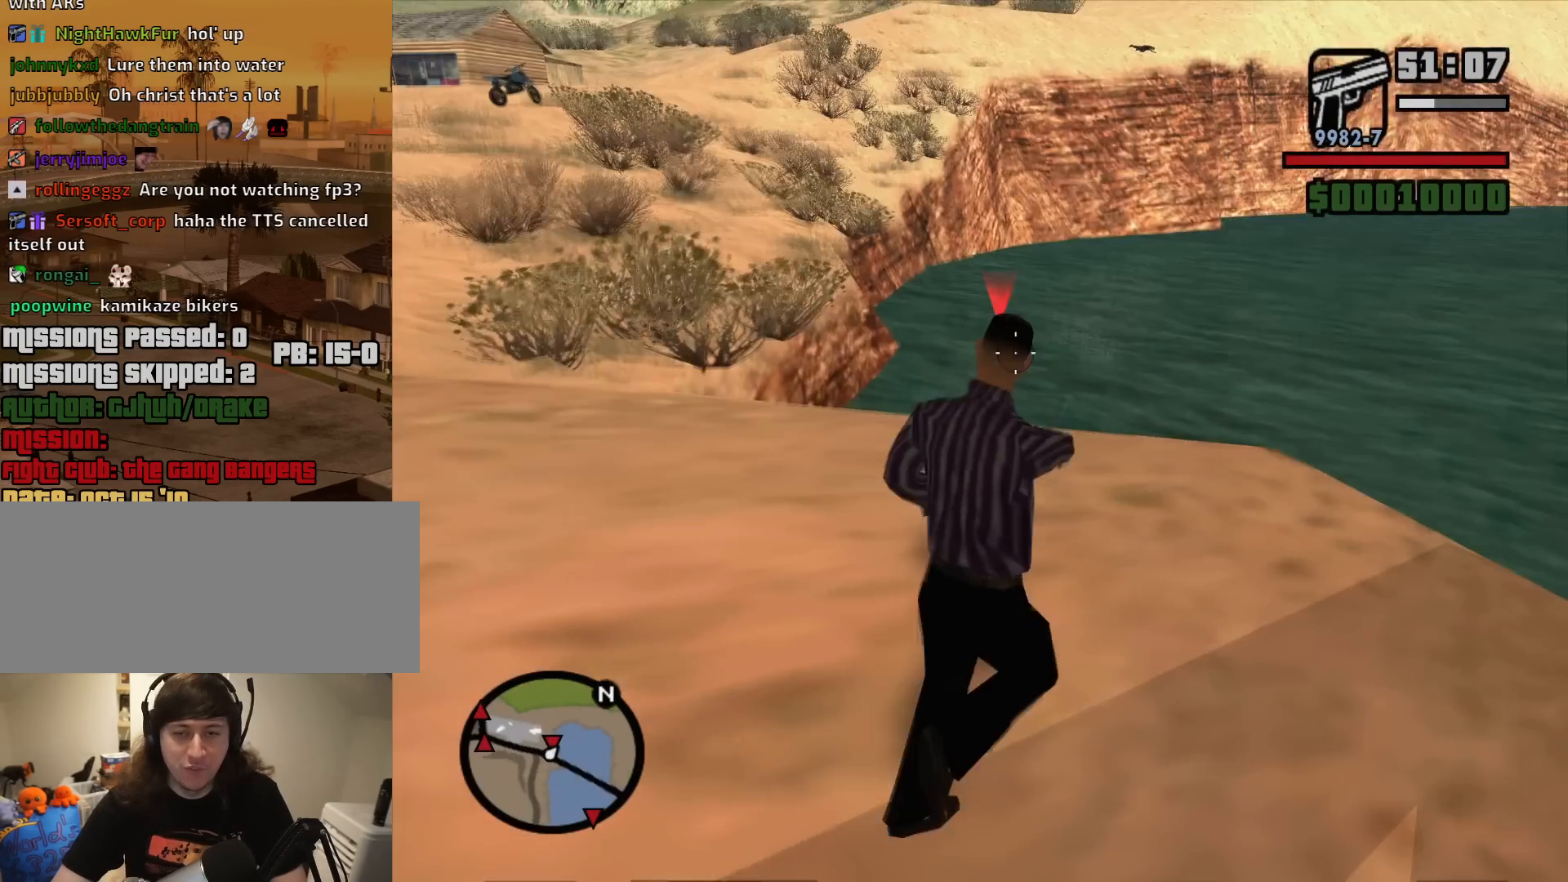
{"keys": ["w"], "mouse": ["right"], "events": [[33, "d", "up"], [217, "d", "down"], [500, "d", "up"]]}
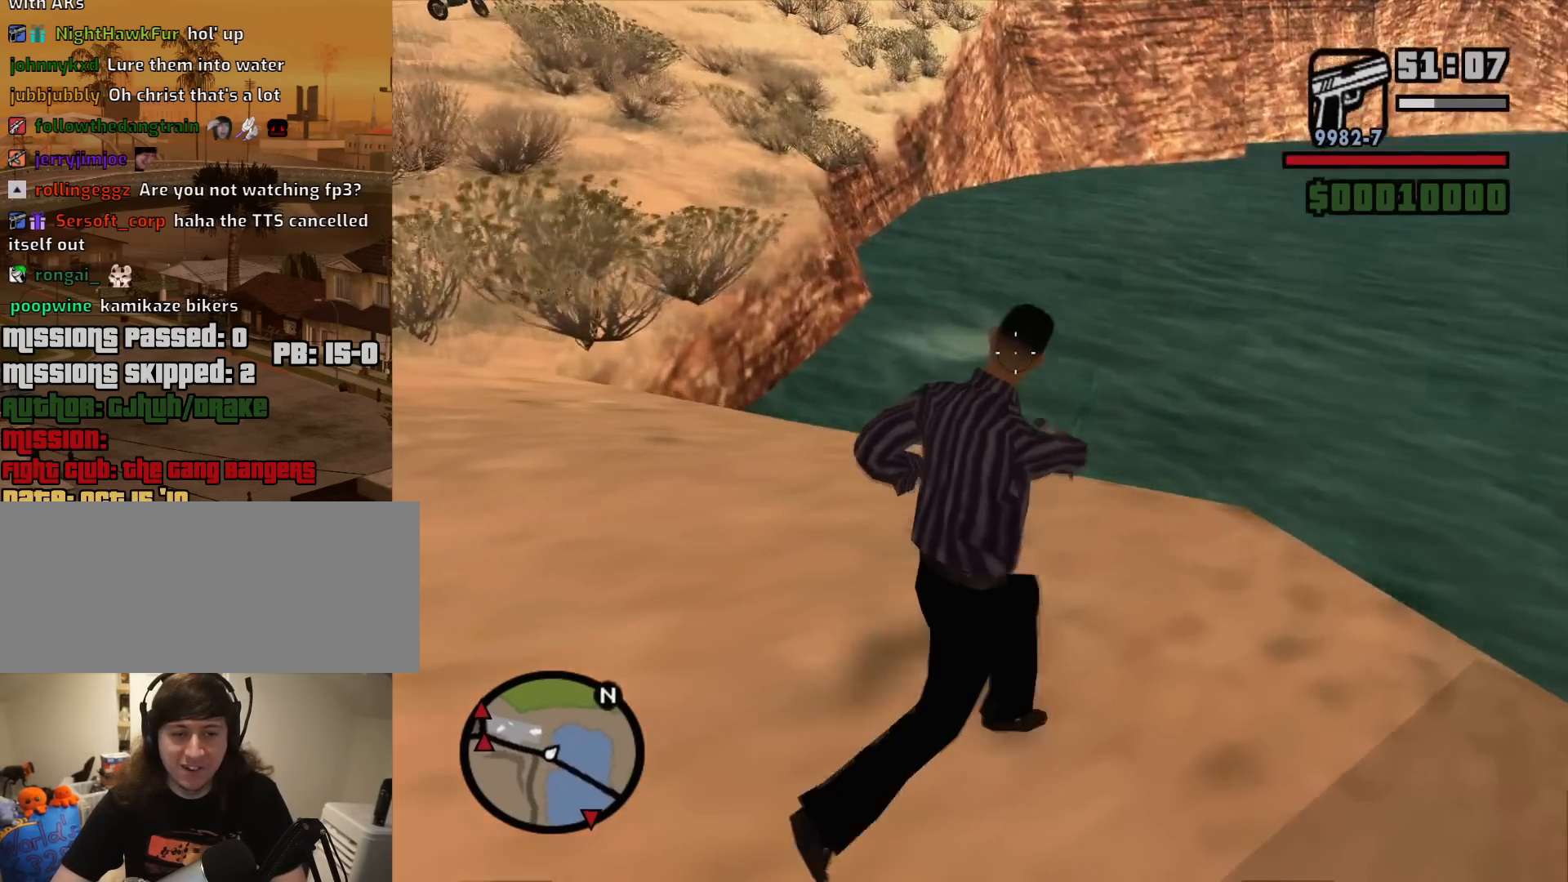
{"keys": ["a"], "mouse": [], "events": [[100, "w", "up"], [133, "mouse_right", "up"], [367, "a", "down"]]}
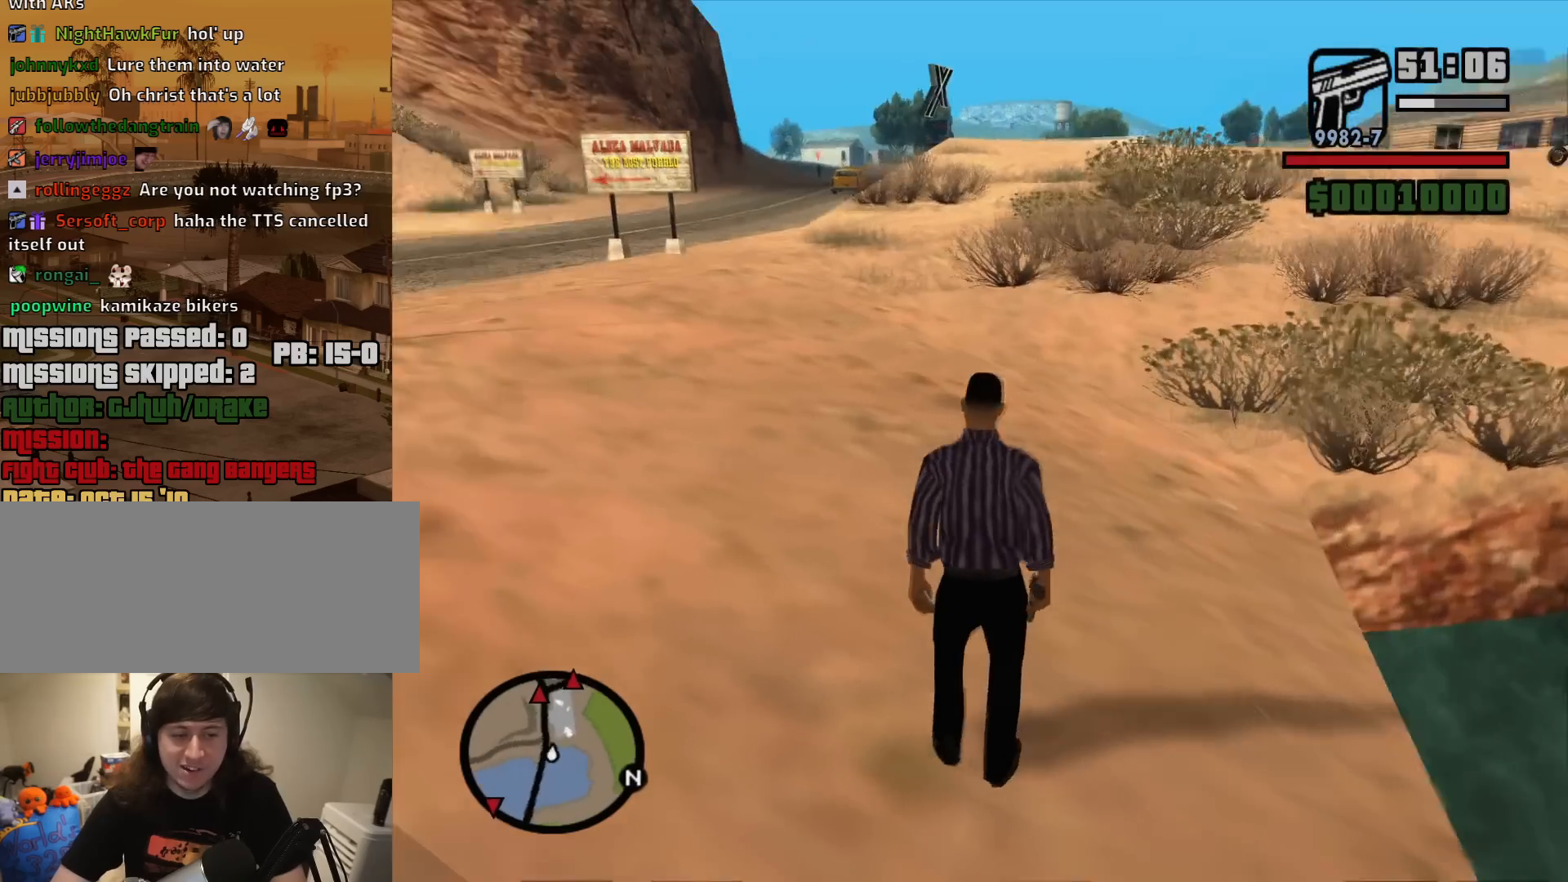
{"keys": ["a", "w"], "mouse": [], "events": [[17, "w", "down"], [150, "w", "up"], [200, "a", "up"], [383, "w", "down"], [433, "a", "down"]]}
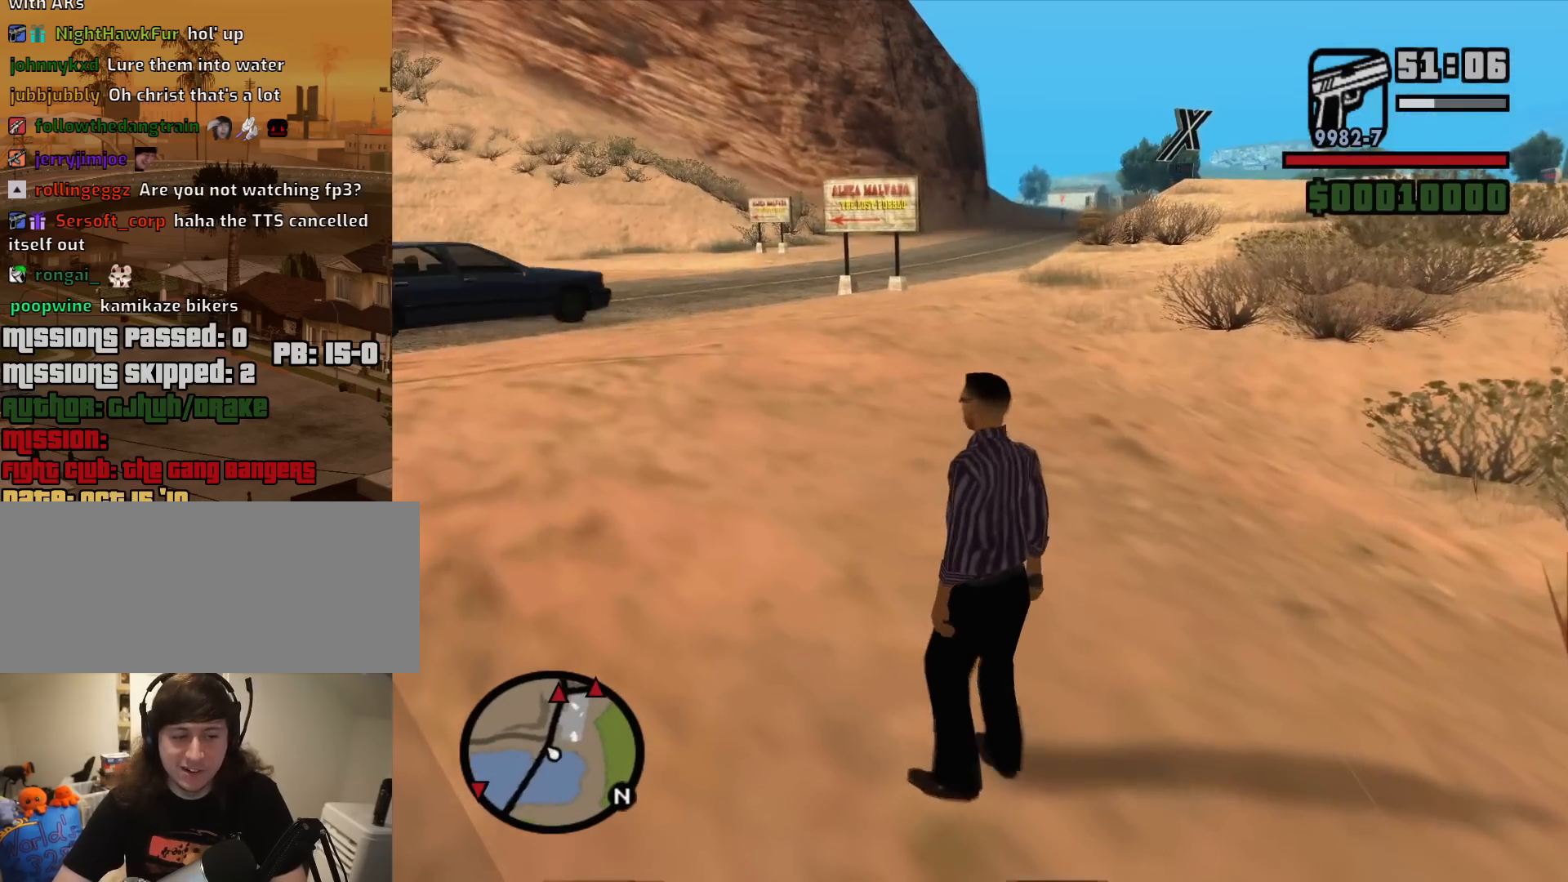
{"keys": ["space", "w"], "mouse": [], "events": [[317, "space", "down"], [367, "a", "up"], [400, "space", "up"], [500, "space", "down"]]}
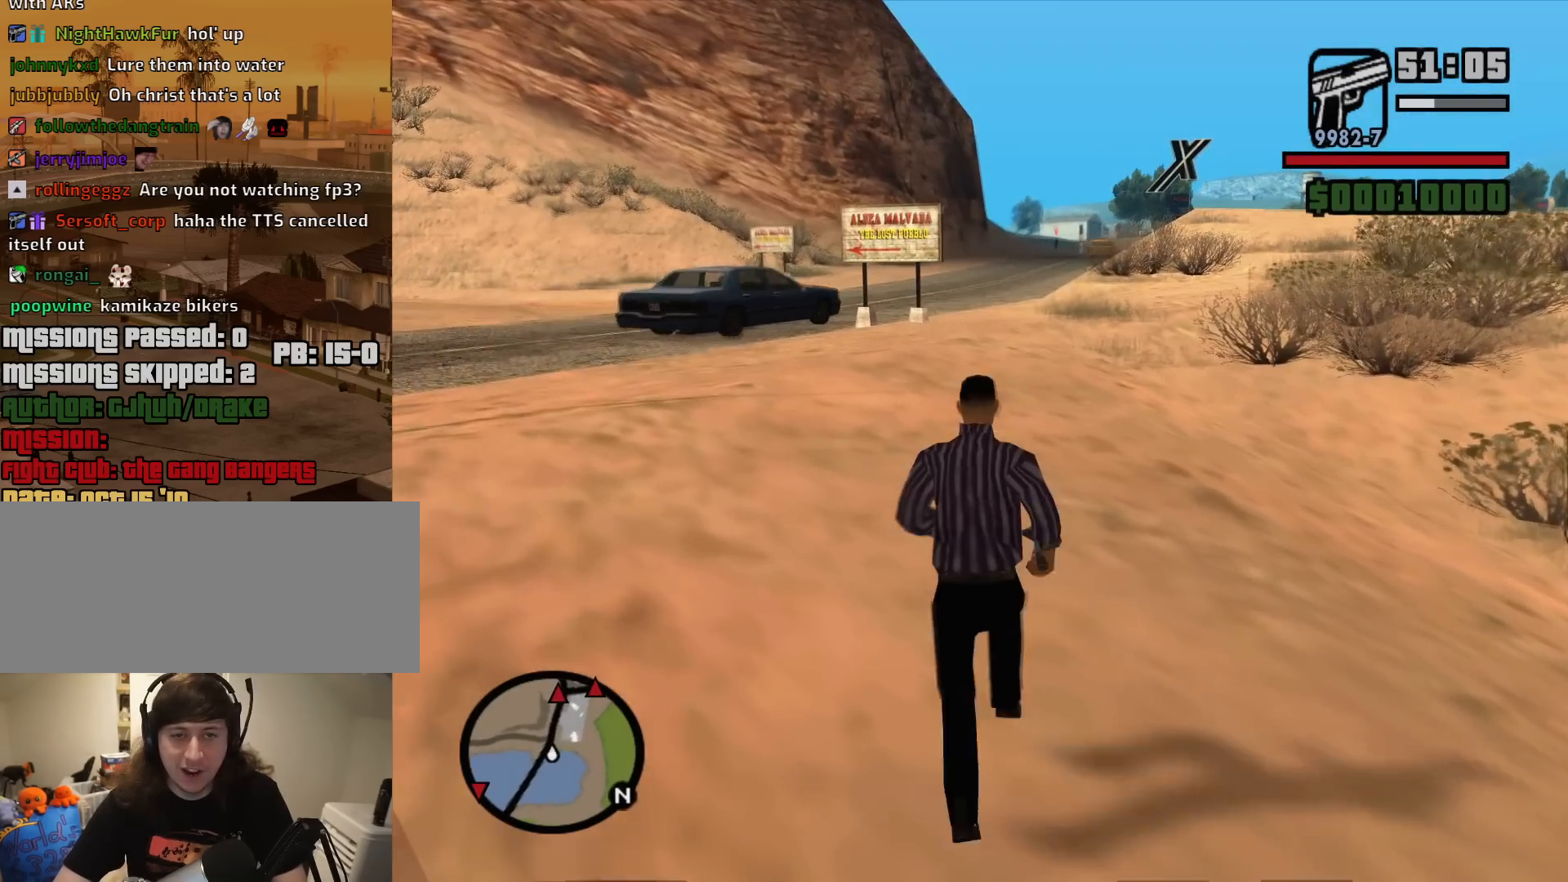
{"keys": ["w"], "mouse": [], "events": [[100, "space", "up"], [183, "space", "down"], [283, "space", "up"]]}
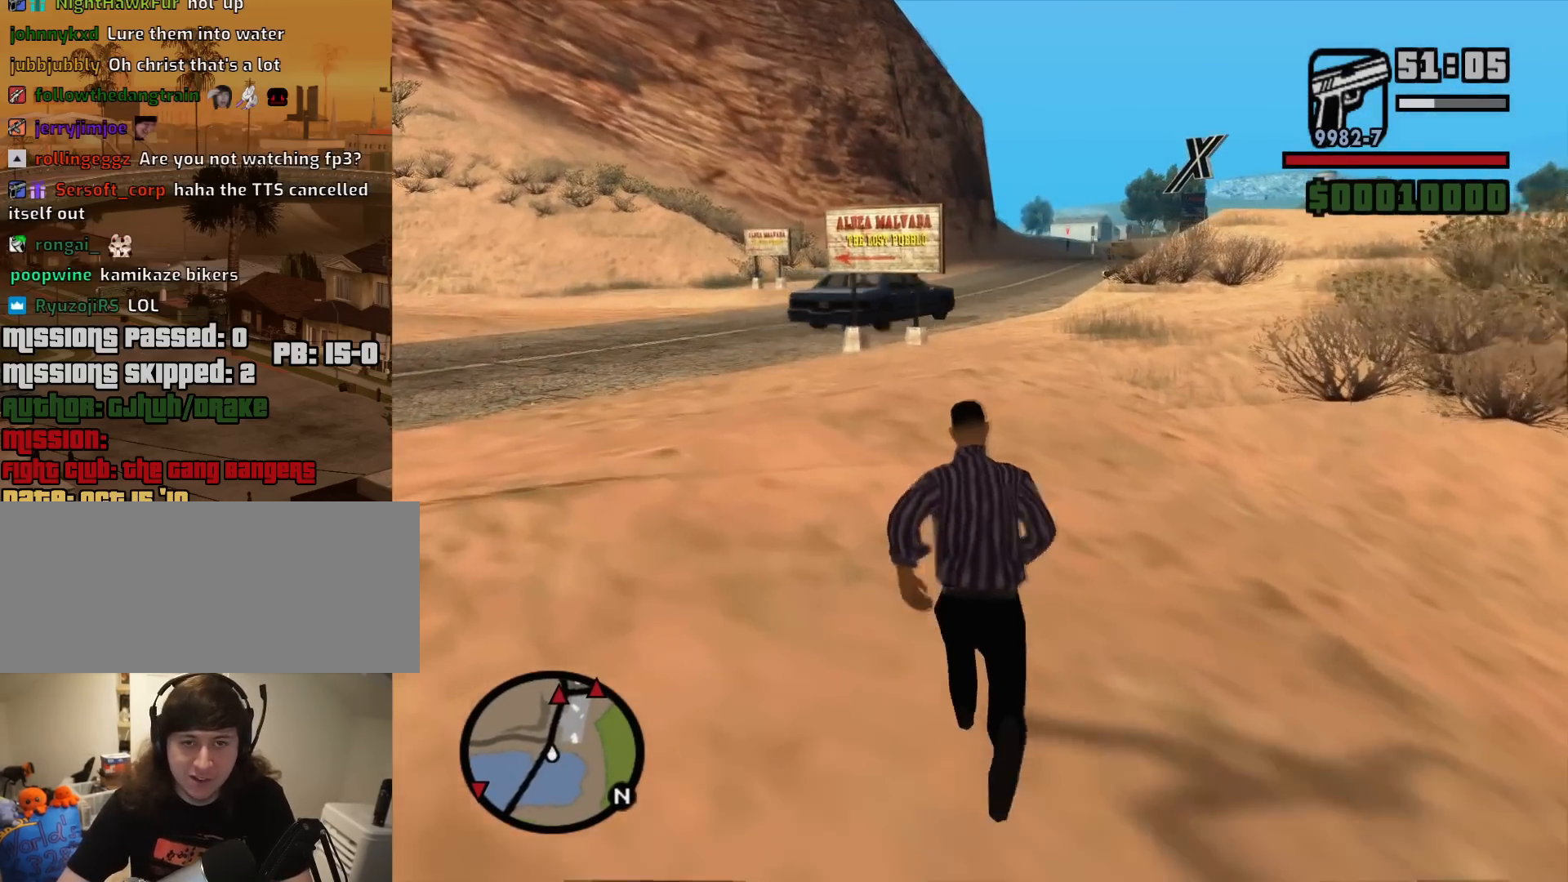
{"keys": ["w"], "mouse": [], "events": [[17, "space", "down"], [117, "space", "up"], [200, "space", "down"], [300, "space", "up"], [383, "space", "down"], [483, "space", "up"]]}
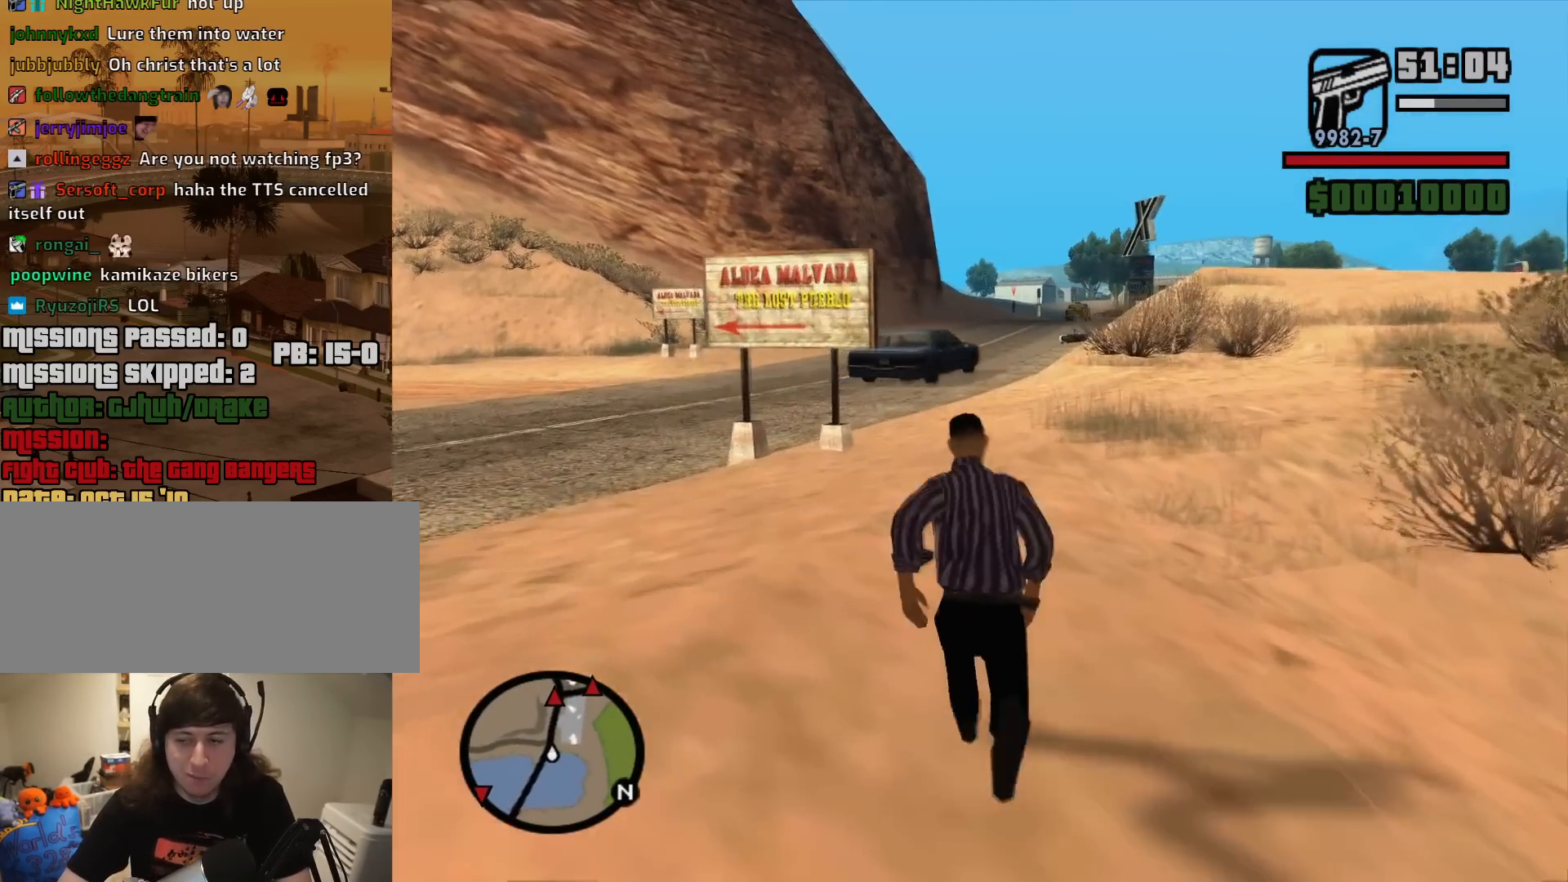
{"keys": ["w"], "mouse": [], "events": [[83, "space", "down"], [117, "space", "up"], [217, "space", "down"], [317, "space", "up"], [400, "space", "down"], [450, "space", "up"]]}
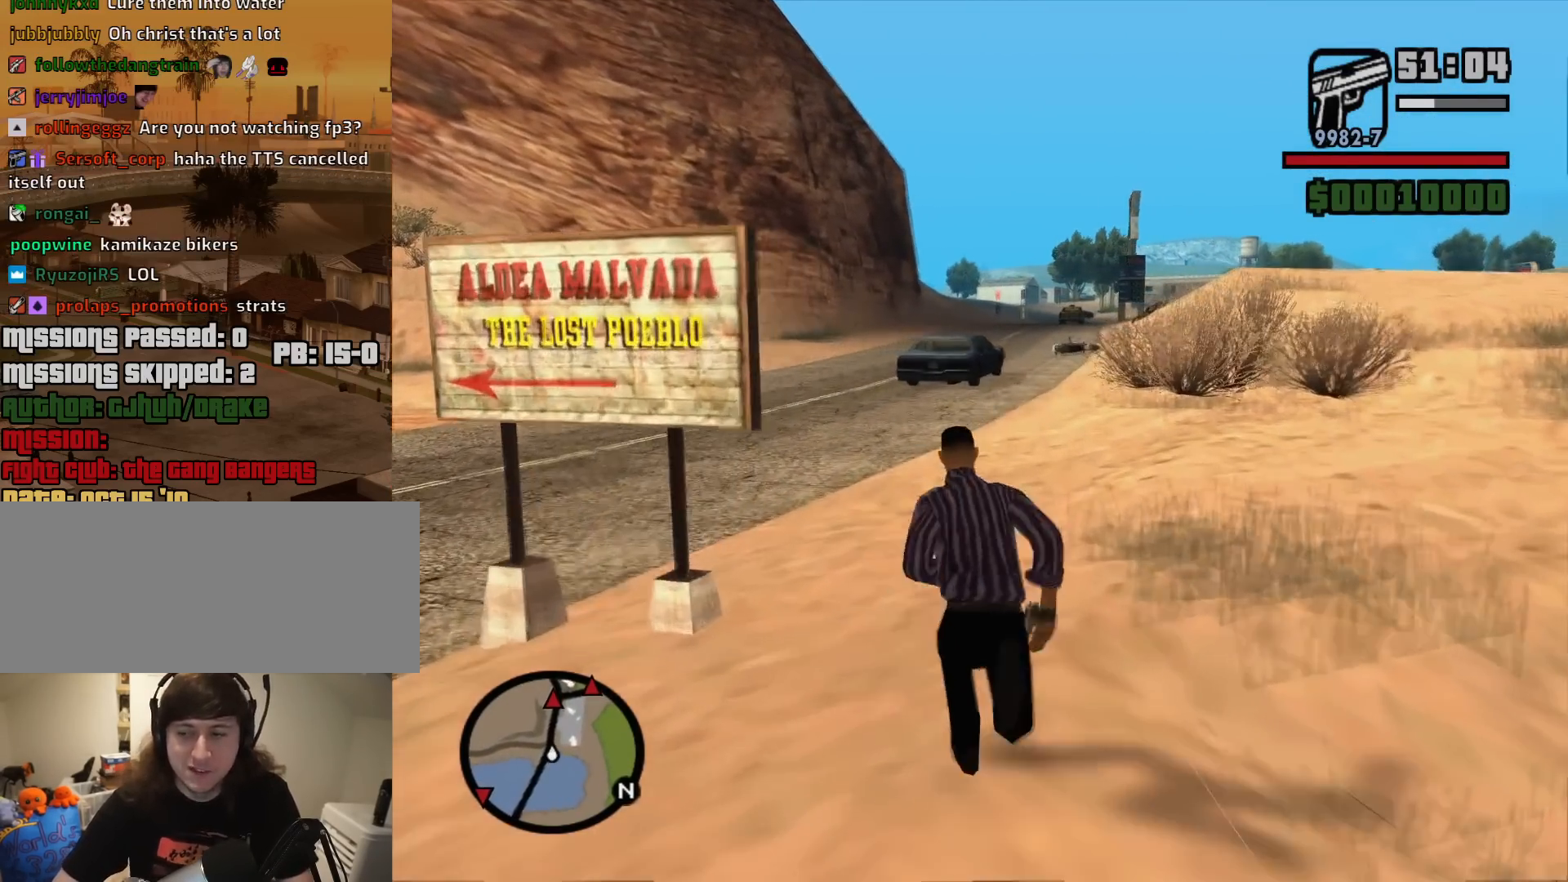
{"keys": ["w"], "mouse": [], "events": [[50, "space", "down"], [133, "space", "up"], [183, "space", "down"], [283, "space", "up"], [367, "space", "down"], [417, "space", "up"]]}
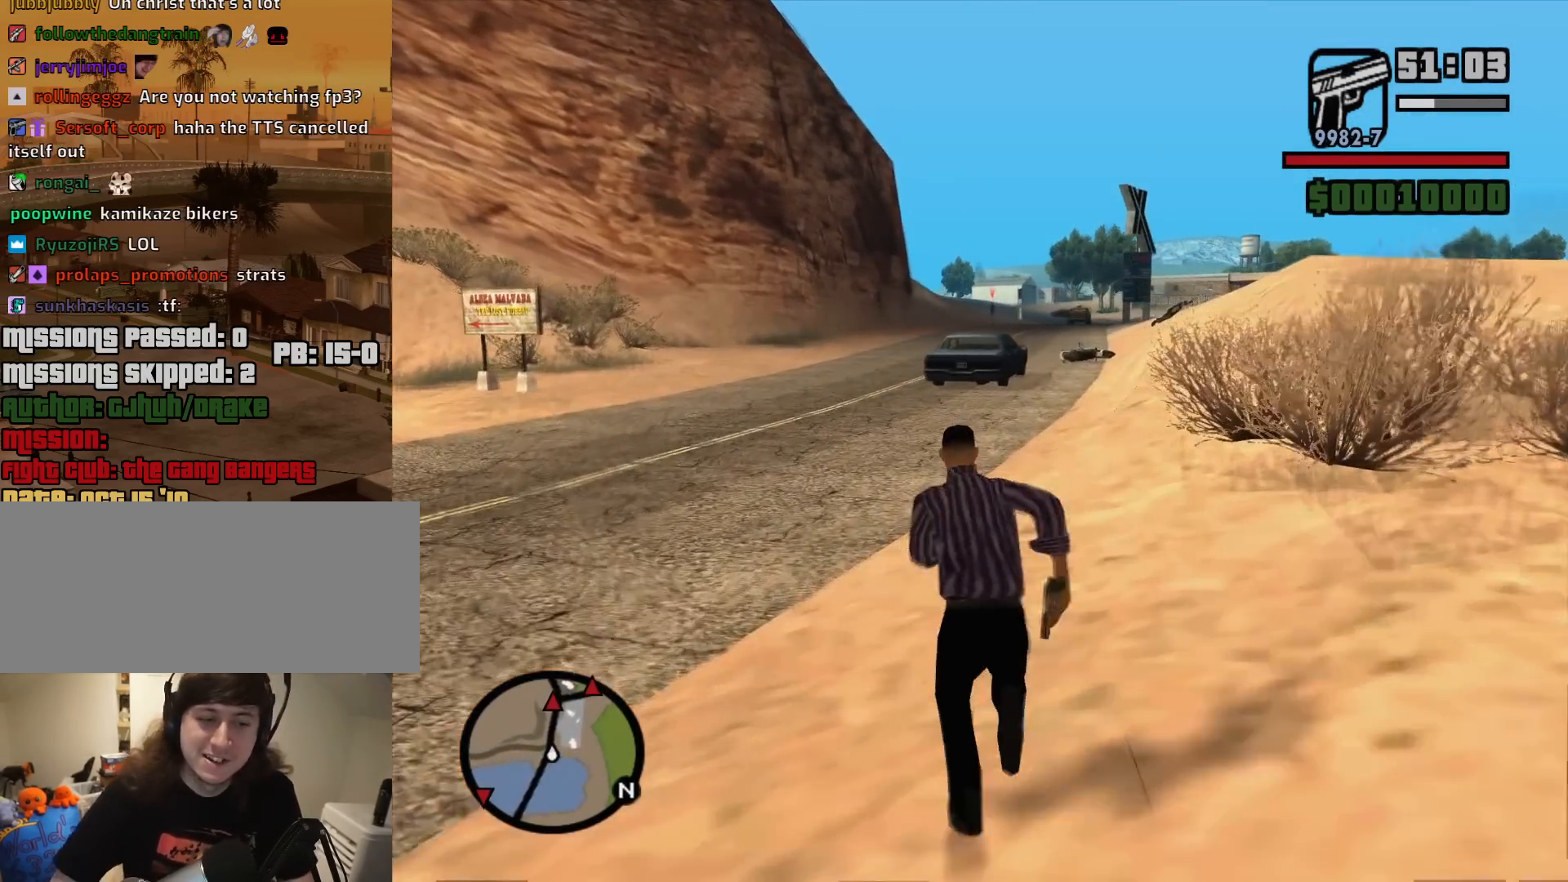
{"keys": ["w"], "mouse": [], "events": [[17, "space", "down"], [117, "space", "up"], [200, "space", "down"], [300, "space", "up"], [383, "space", "down"], [483, "space", "up"]]}
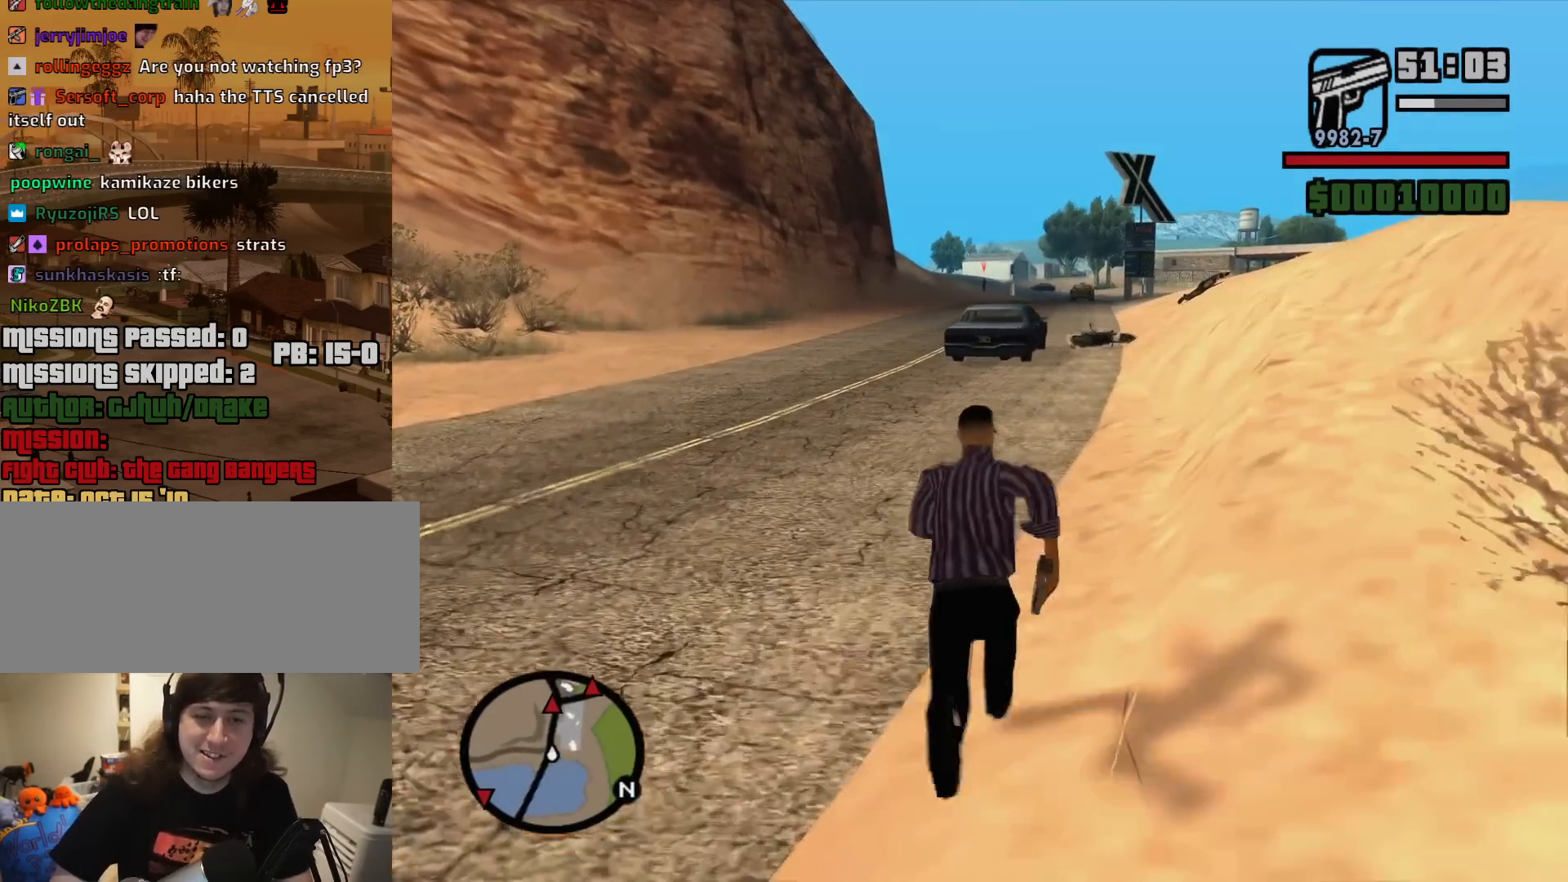
{"keys": ["w"], "mouse": [], "events": [[83, "space", "down"], [167, "space", "up"], [267, "space", "down"], [317, "space", "up"], [400, "space", "down"], [500, "space", "up"]]}
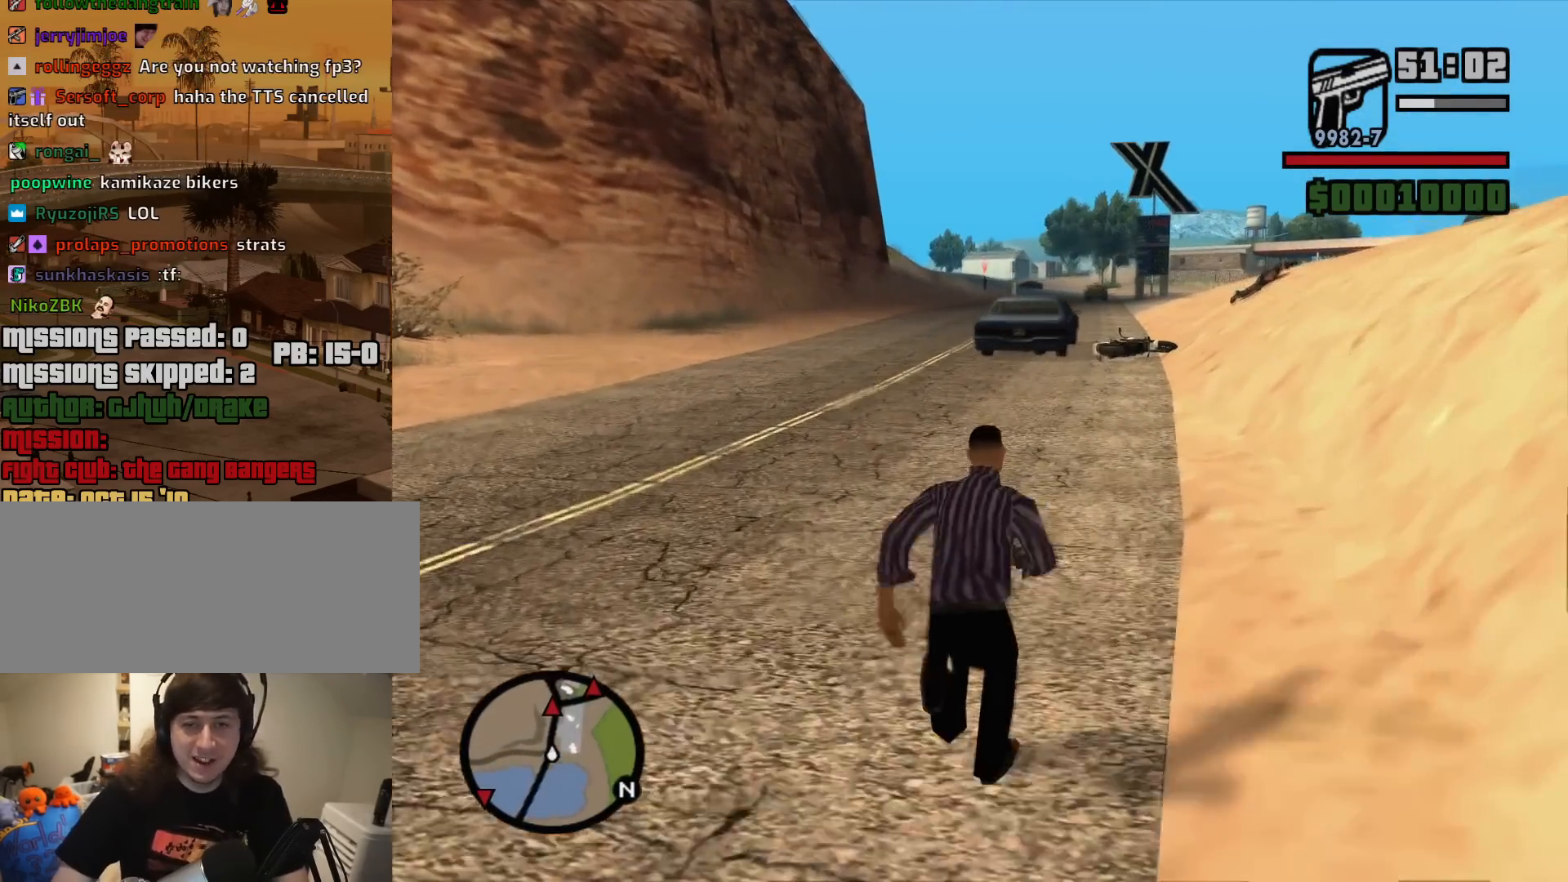
{"keys": ["space", "w"], "mouse": [], "events": [[100, "space", "down"], [183, "space", "up"], [283, "space", "down"], [333, "space", "up"], [417, "space", "down"]]}
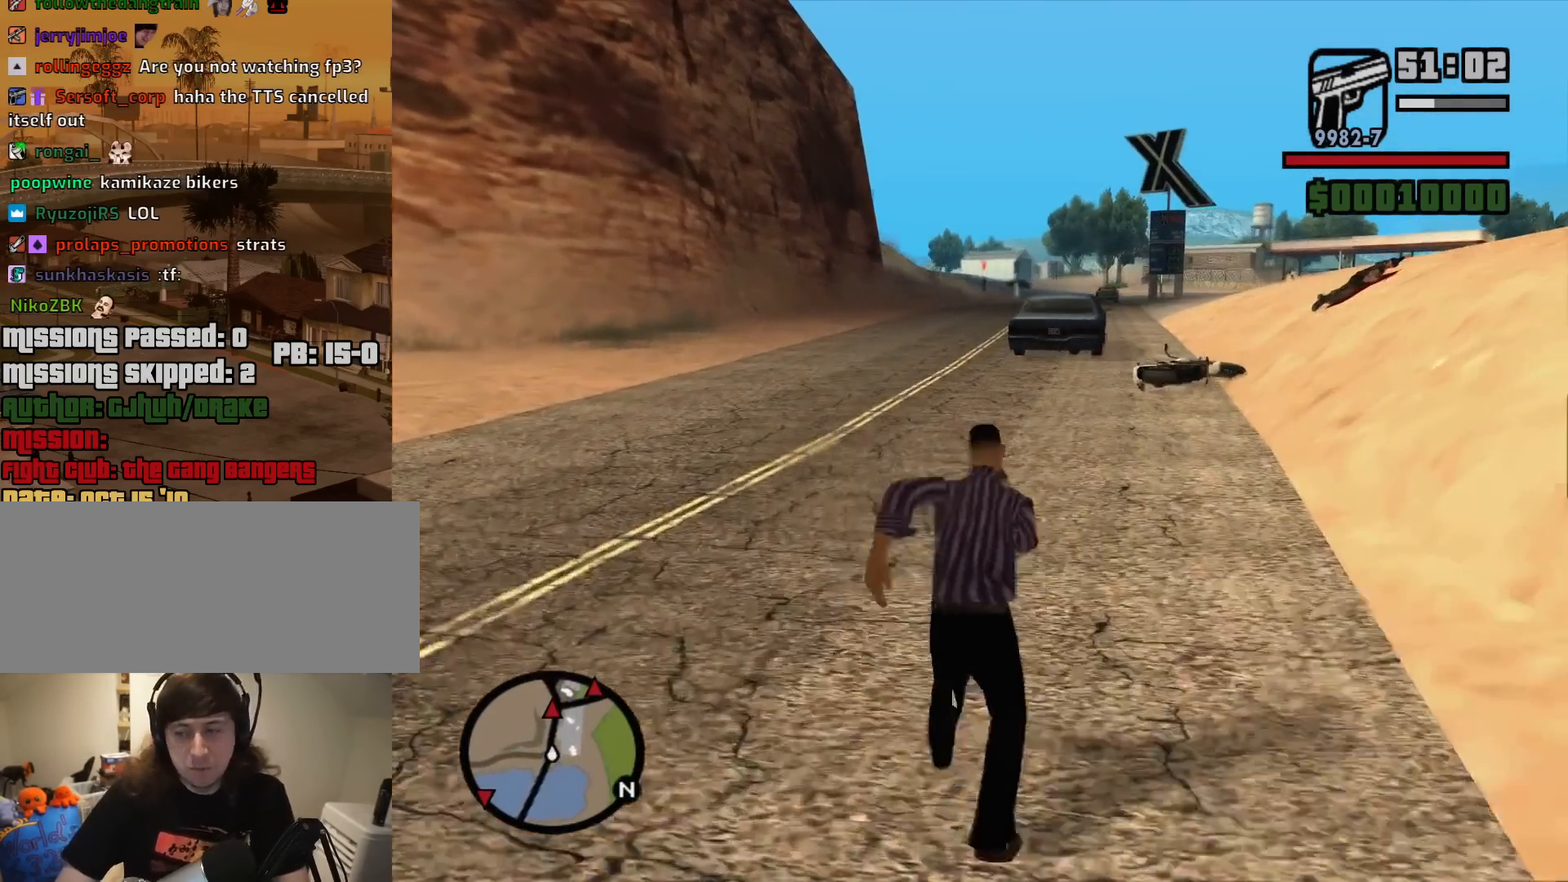
{"keys": ["space", "w"], "mouse": [], "events": [[17, "space", "up"], [117, "space", "down"], [150, "space", "up"], [250, "space", "down"], [350, "space", "up"], [433, "space", "down"]]}